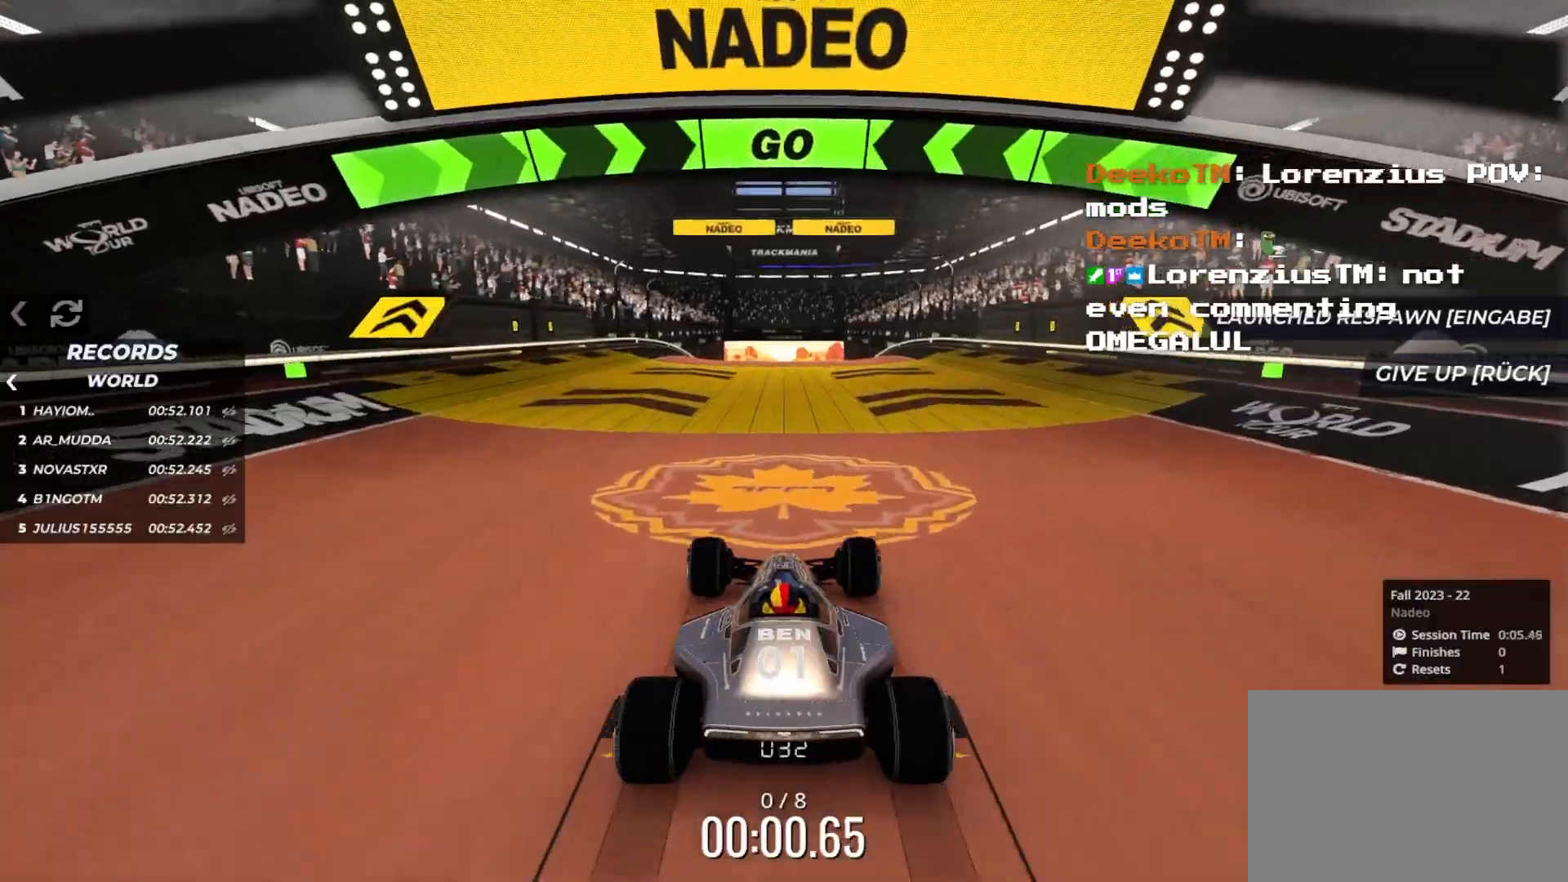
Gameplay with keyboard; each line is a JSON object with the keys held at the frame after it. "events" lists presses ("down") and releases ("up") of "down", "left", "right" and "up" between this image and that frame as [ms after this image, input, new state], when the widget could be followed in between. No other keys are recorded. Mouse input is not recorded.
{"keys": ["up"], "events": []}
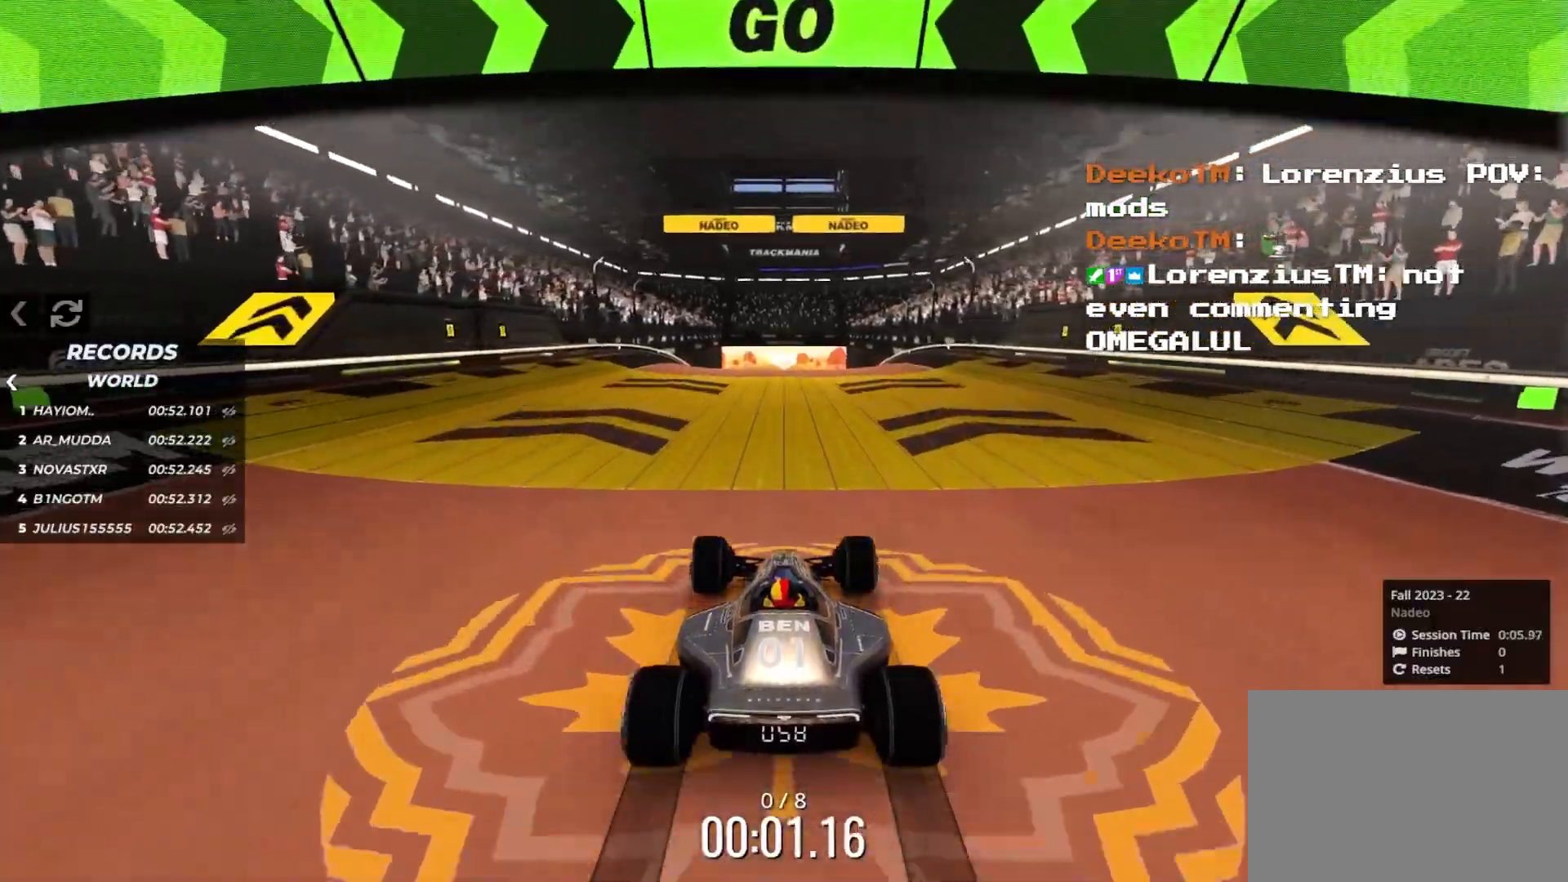
{"keys": ["up"], "events": []}
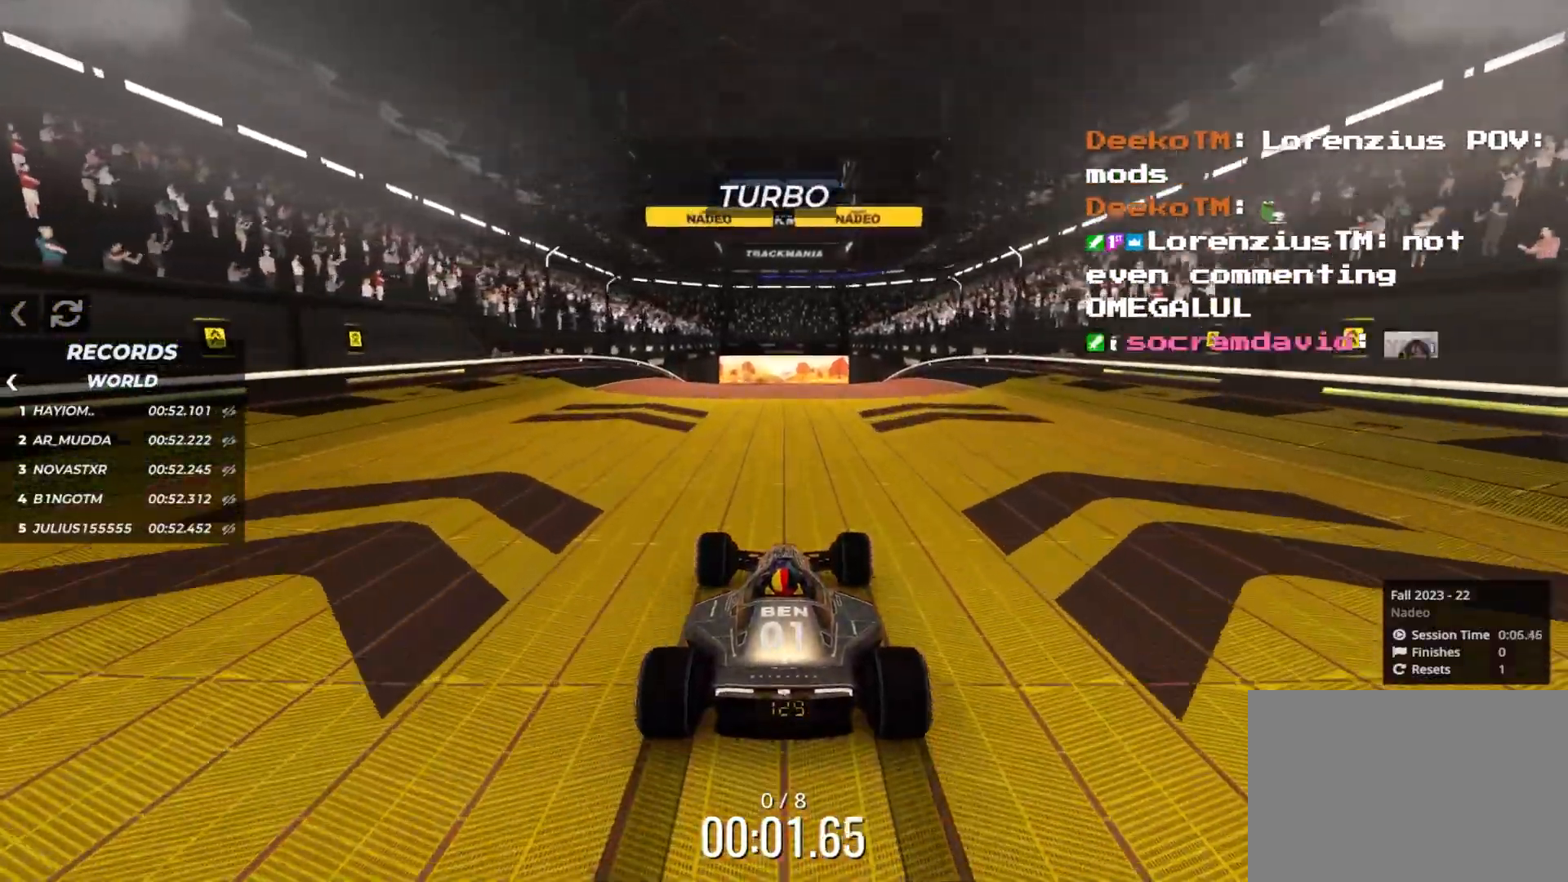
{"keys": ["up"], "events": [[200, "right", "down"], [233, "right", "up"]]}
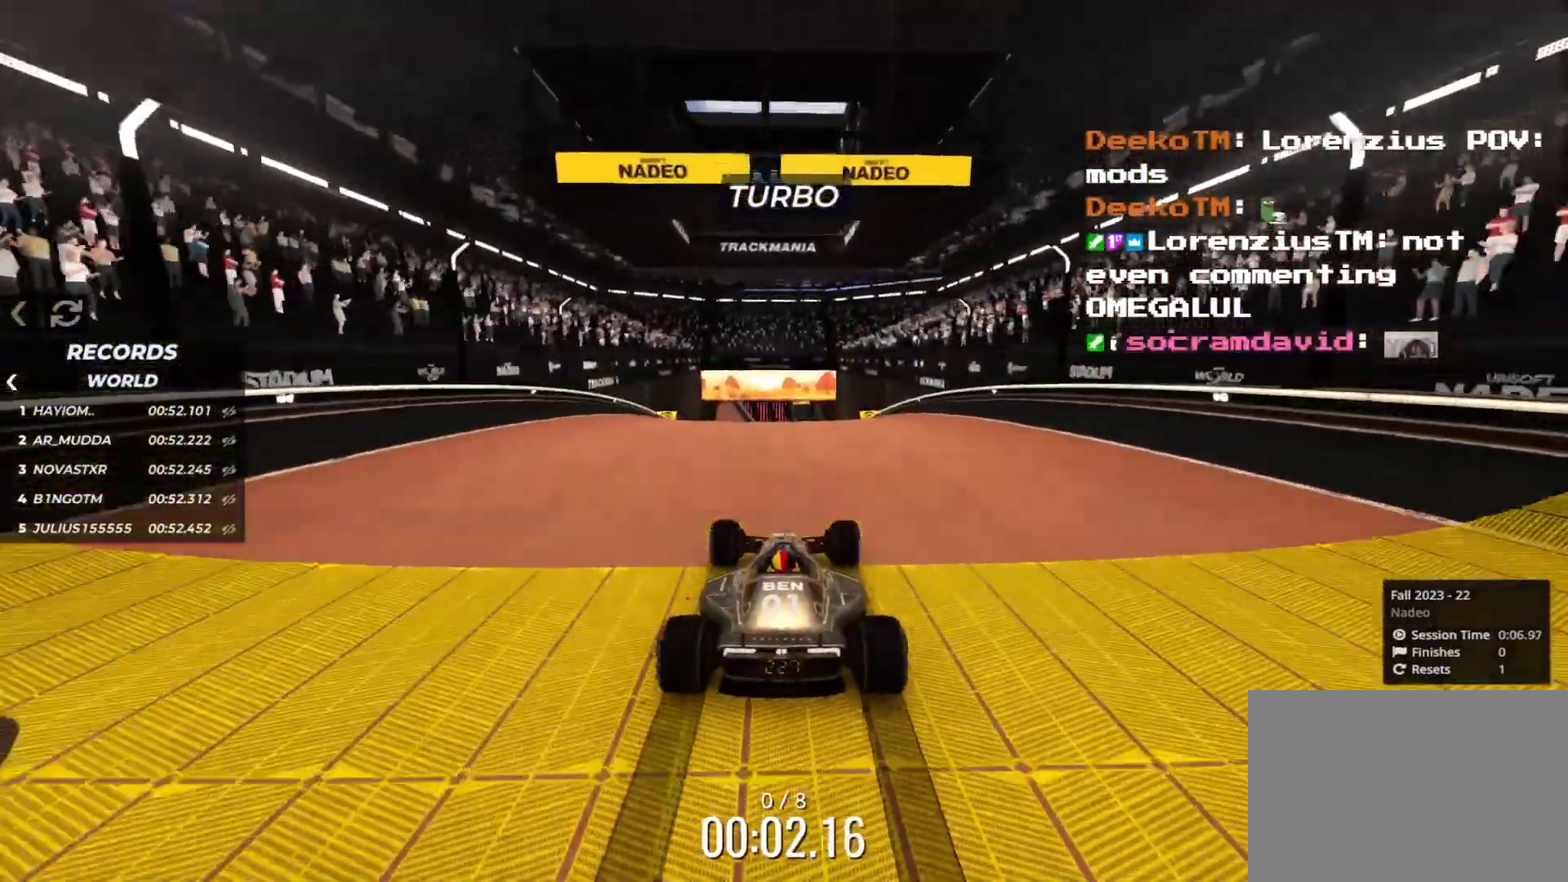
{"keys": ["up"], "events": []}
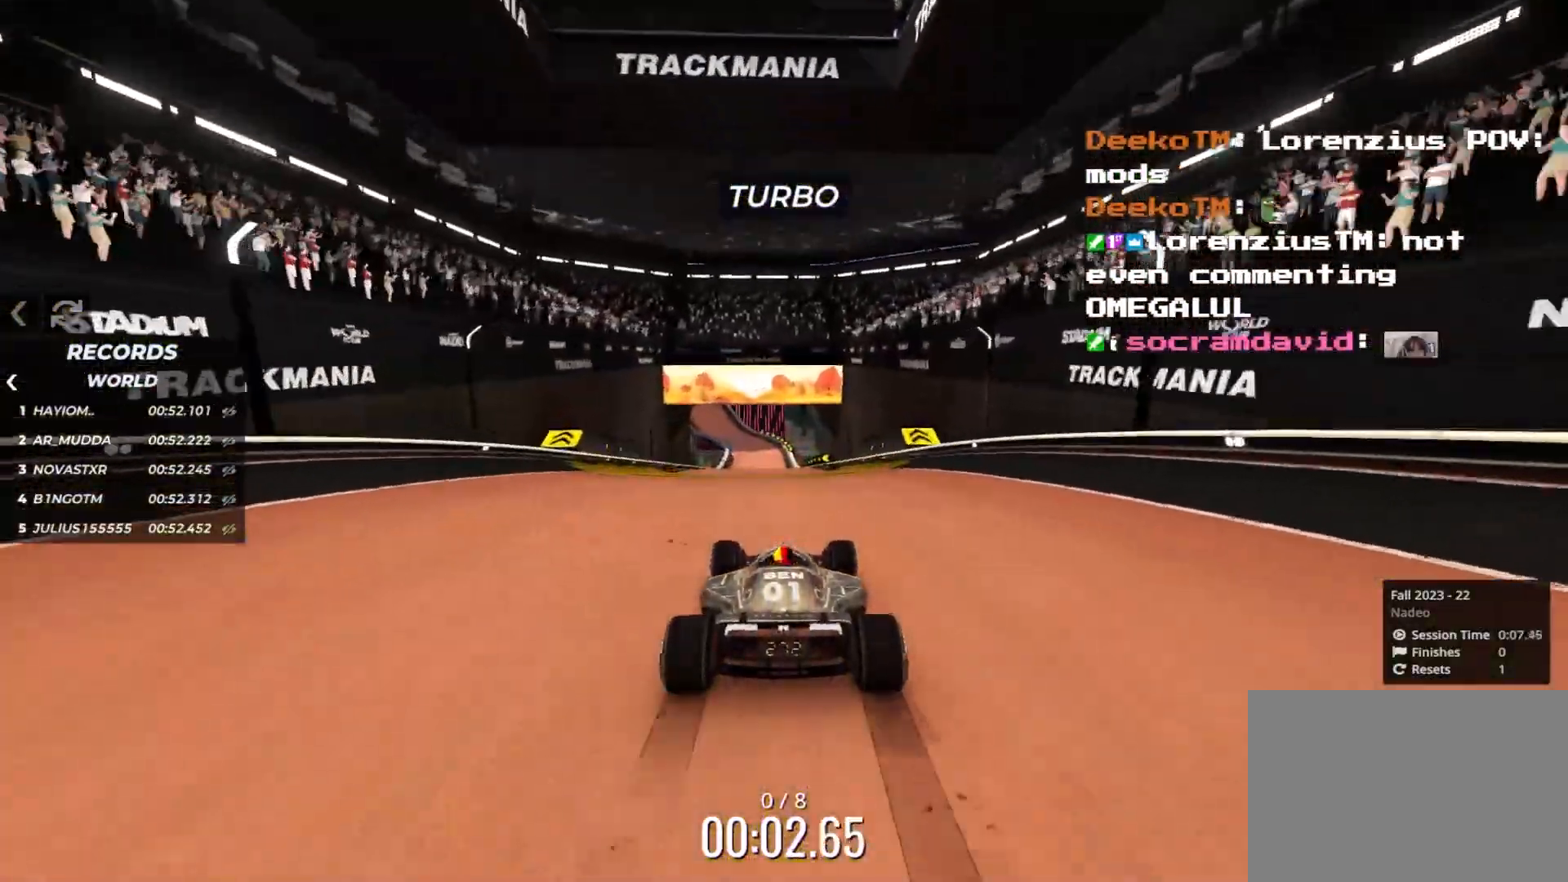
{"keys": ["up"], "events": [[200, "left", "down"], [316, "left", "up"], [316, "right", "down"], [483, "right", "up"]]}
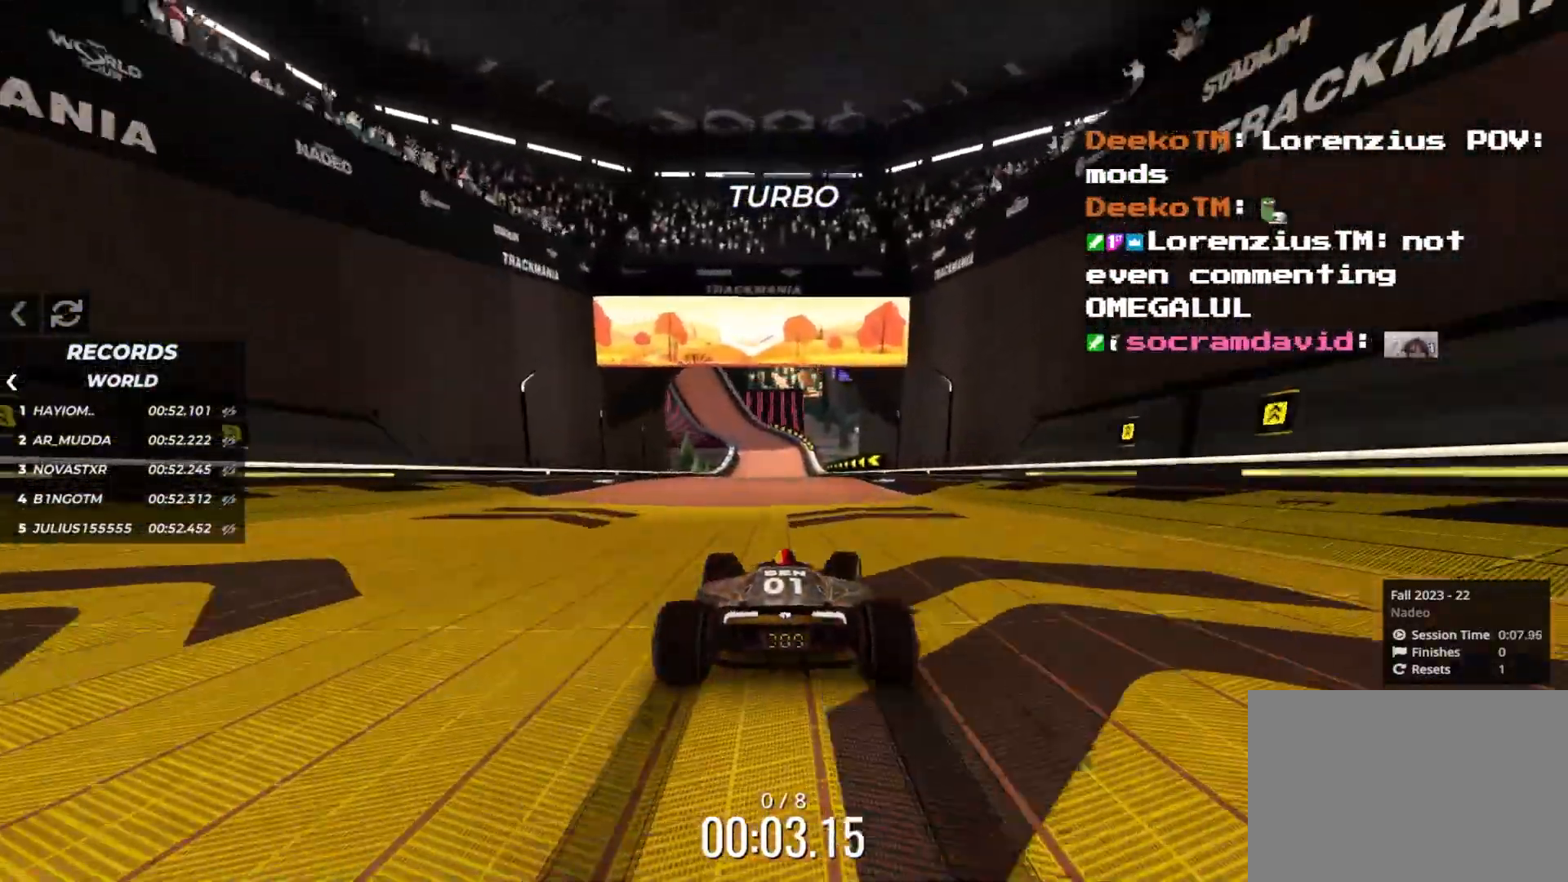
{"keys": ["up"], "events": [[83, "left", "down"], [200, "left", "up"]]}
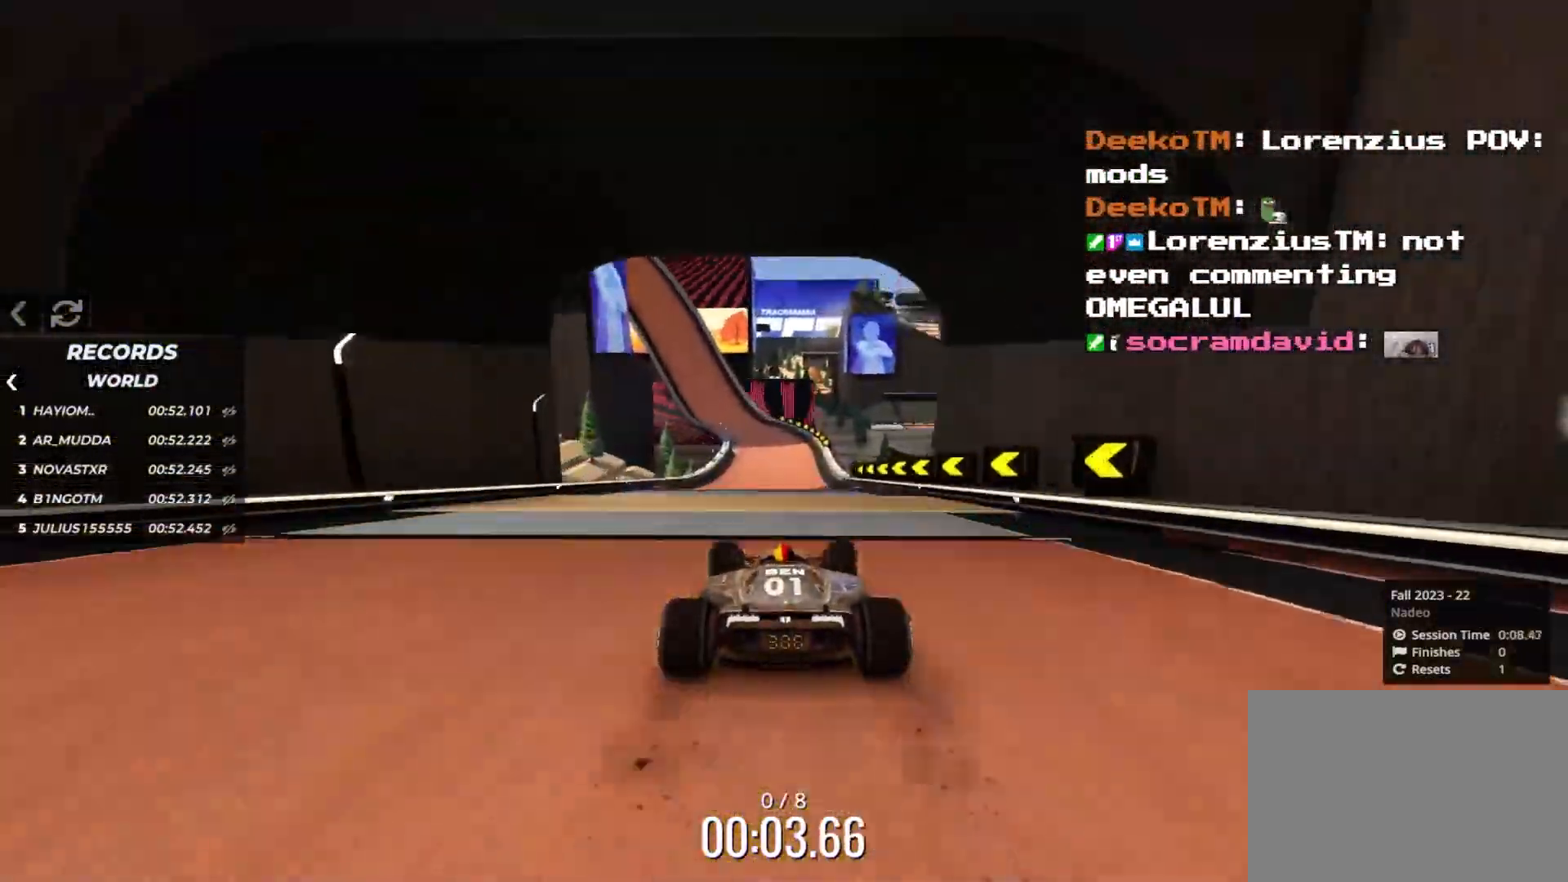
{"keys": ["up"], "events": []}
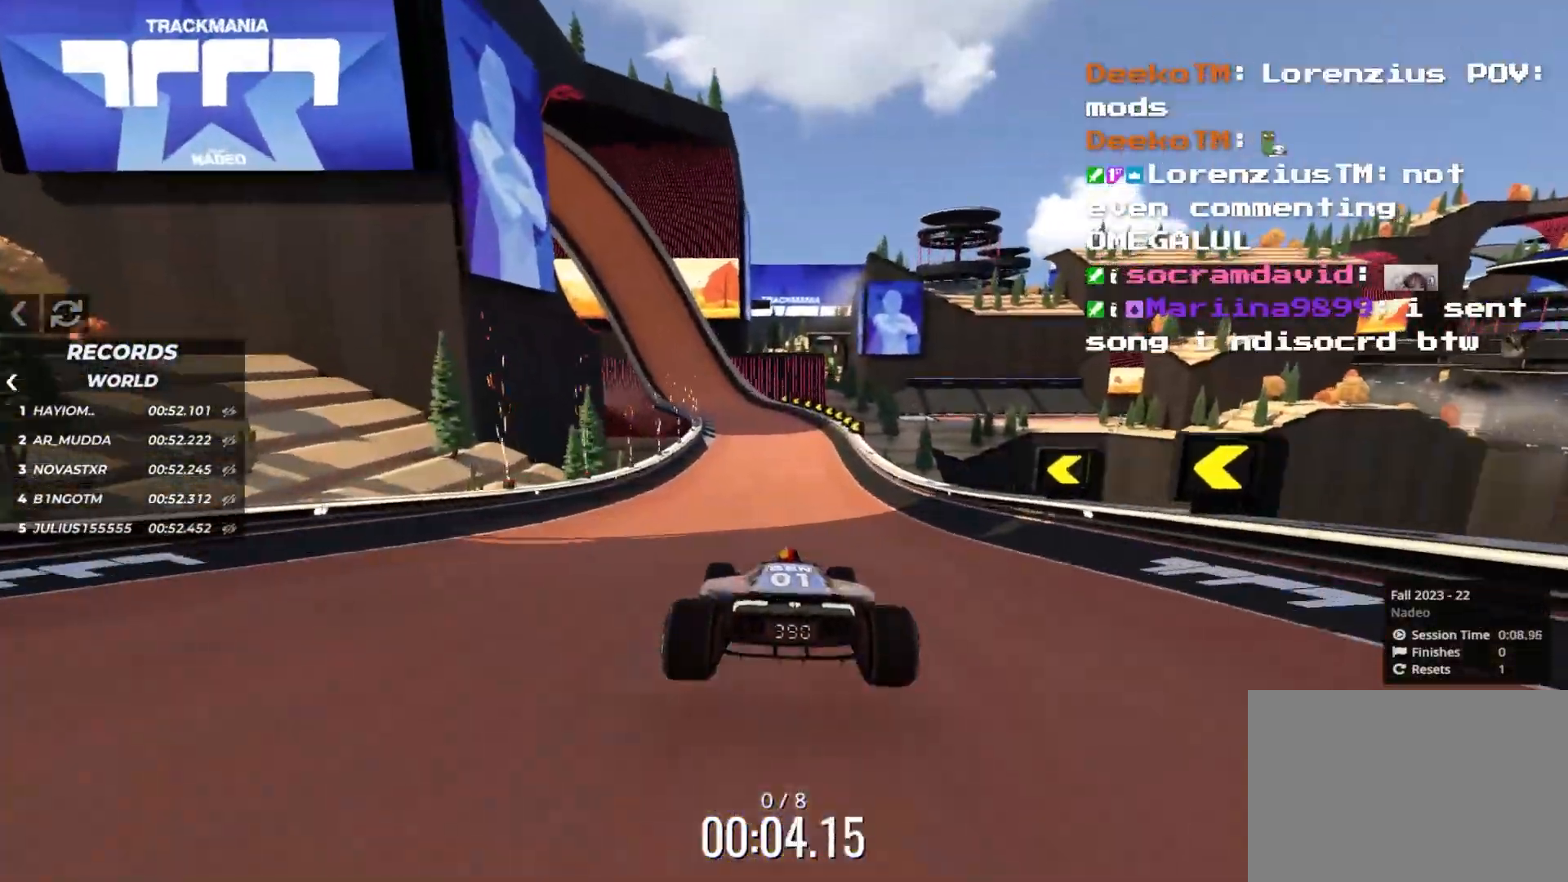
{"keys": ["left", "up"], "events": [[100, "left", "down"], [150, "left", "up"], [350, "left", "down"], [366, "left", "up"], [483, "left", "down"]]}
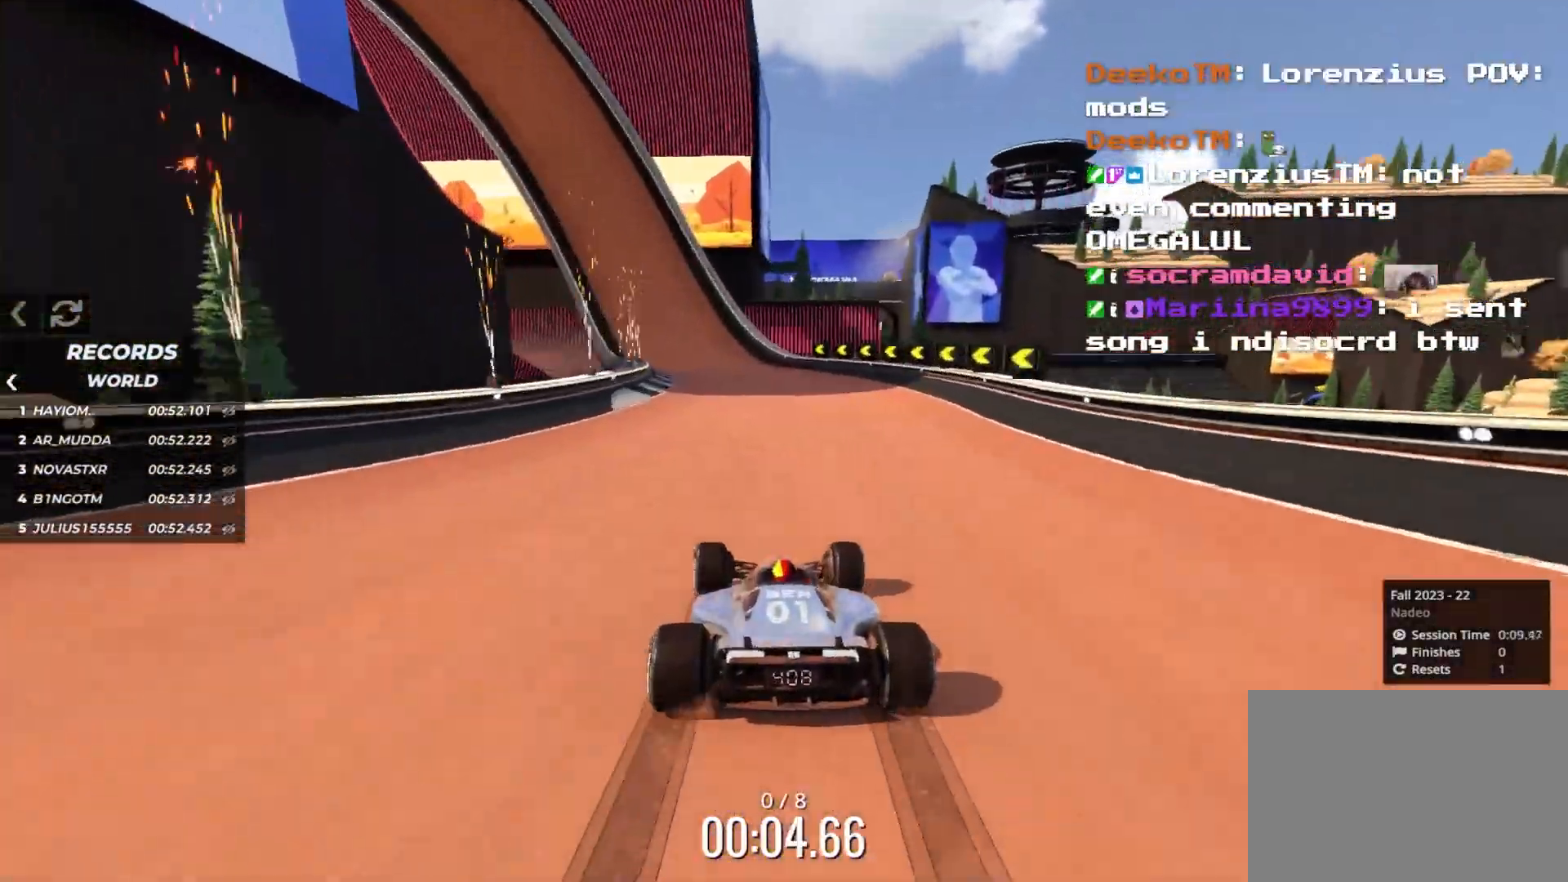
{"keys": ["left", "up"], "events": [[66, "left", "up"], [266, "left", "down"]]}
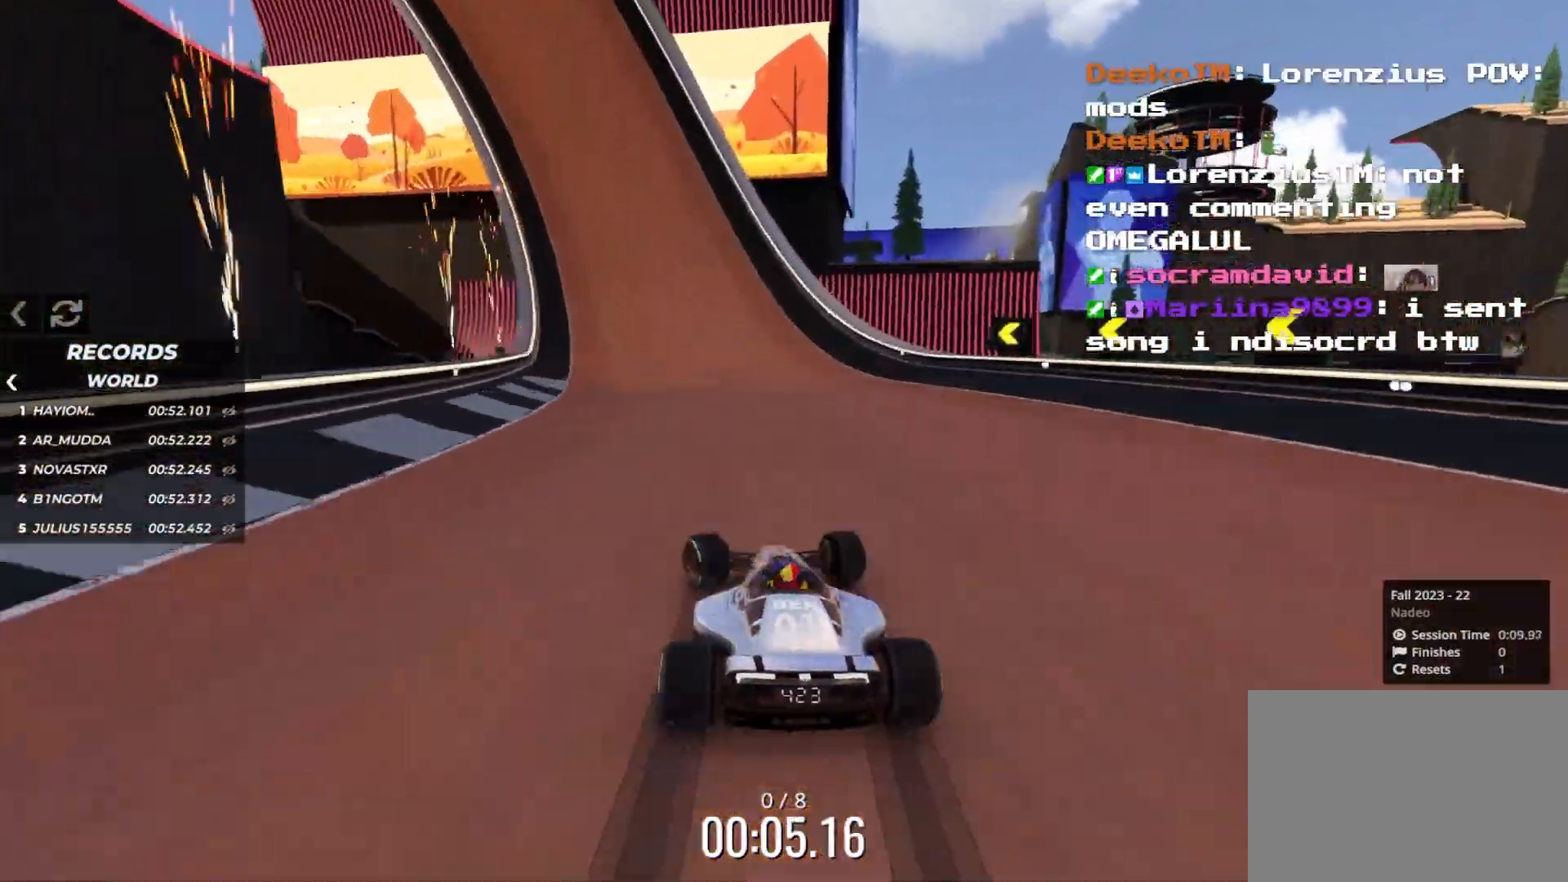
{"keys": ["up"], "events": [[100, "left", "up"]]}
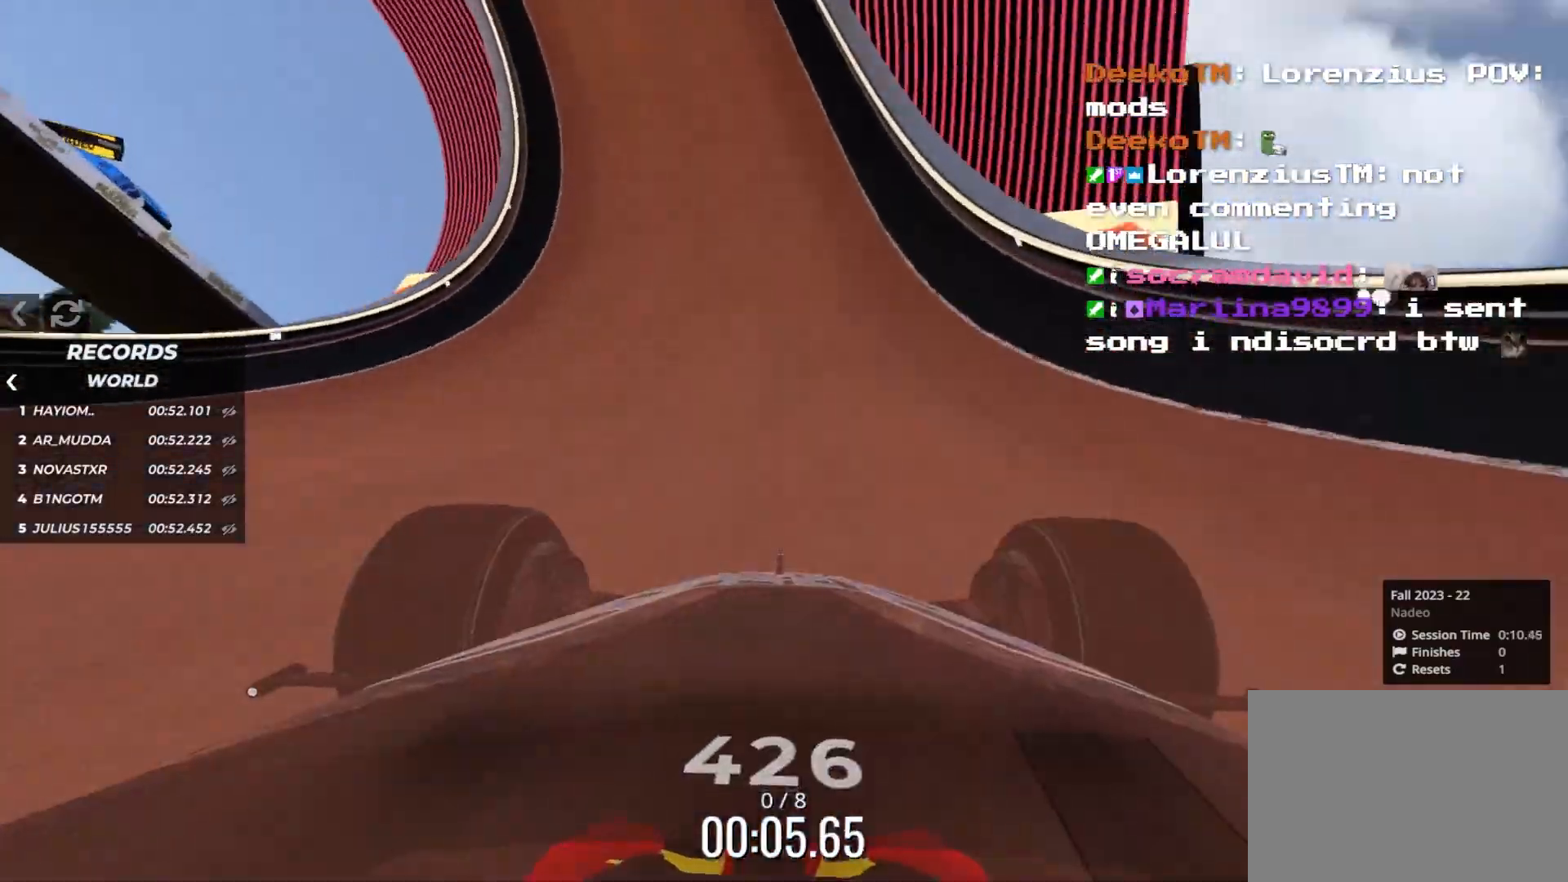
{"keys": ["up"], "events": [[366, "right", "down"], [466, "right", "up"]]}
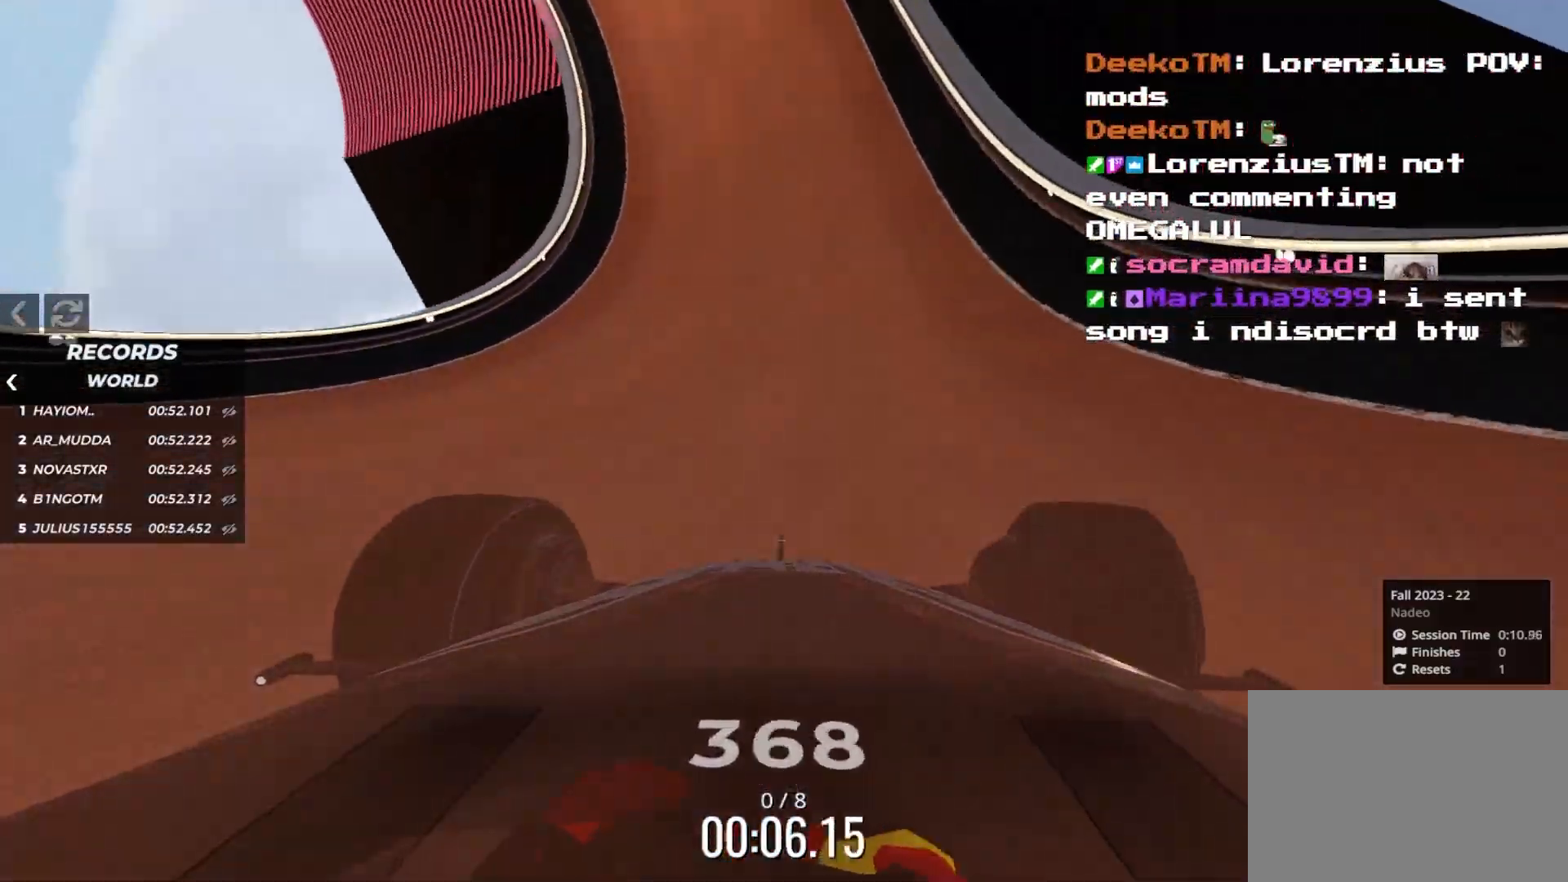
{"keys": ["up"], "events": [[266, "right", "down"], [333, "right", "up"]]}
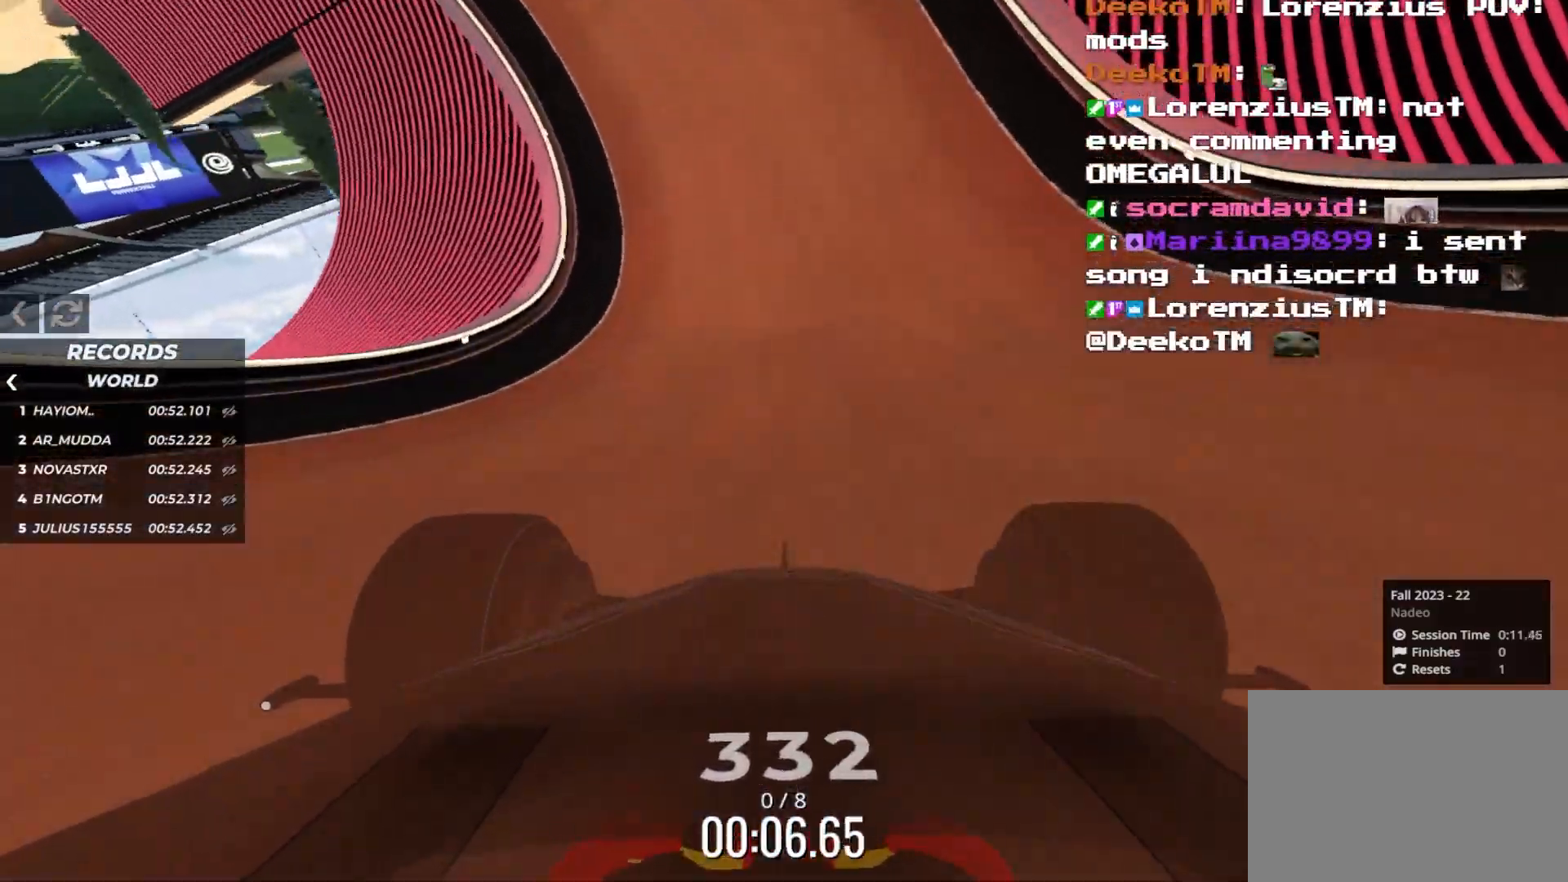
{"keys": ["up"], "events": [[183, "right", "down"], [233, "right", "up"]]}
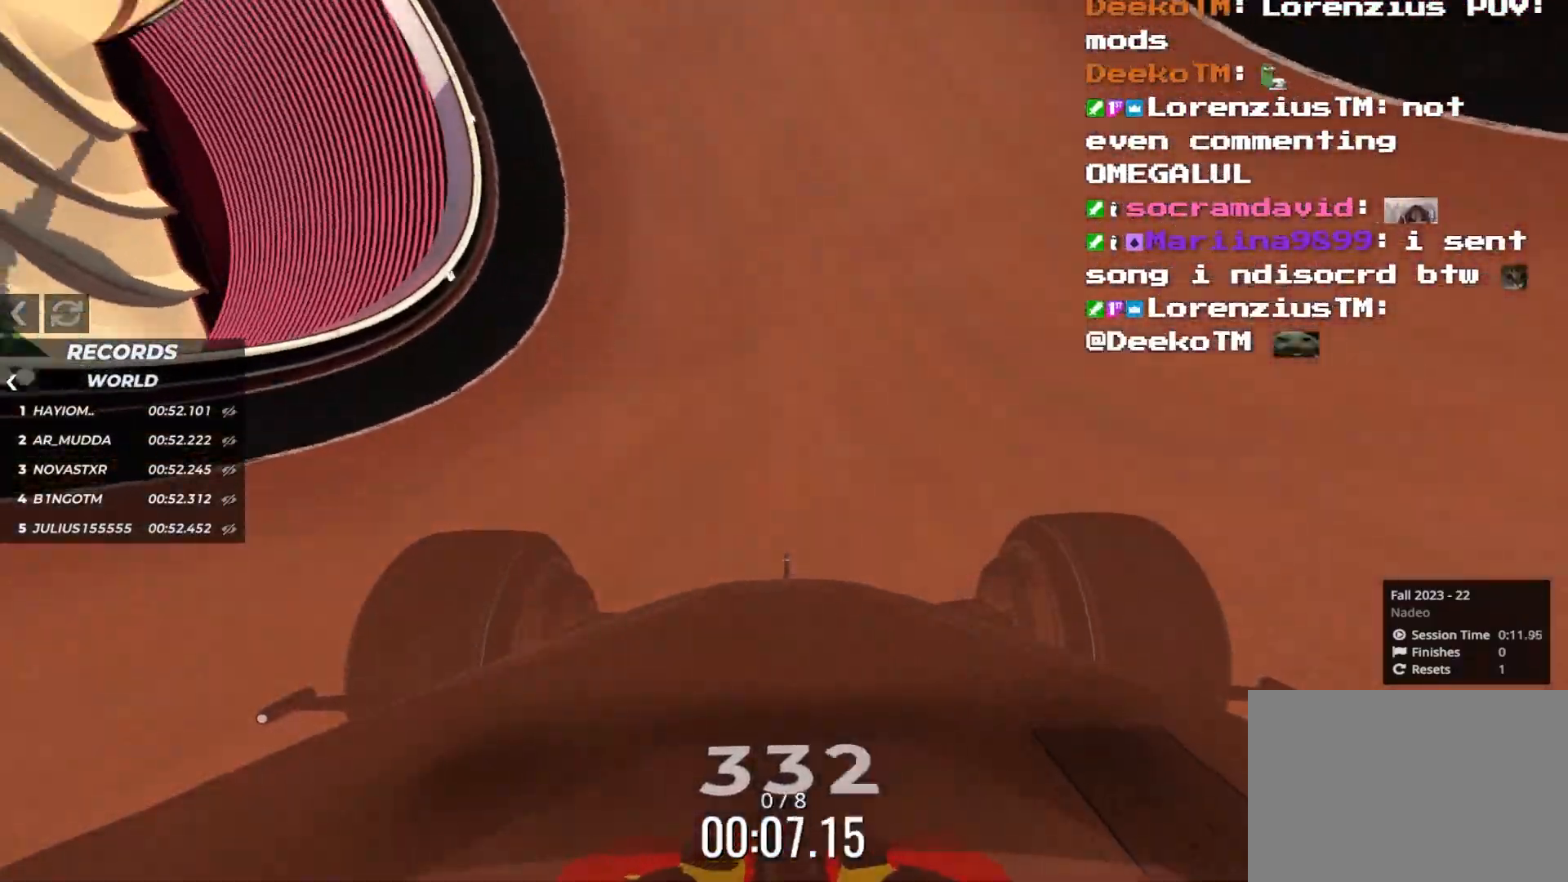
{"keys": ["up"], "events": [[316, "right", "down"], [450, "right", "up"]]}
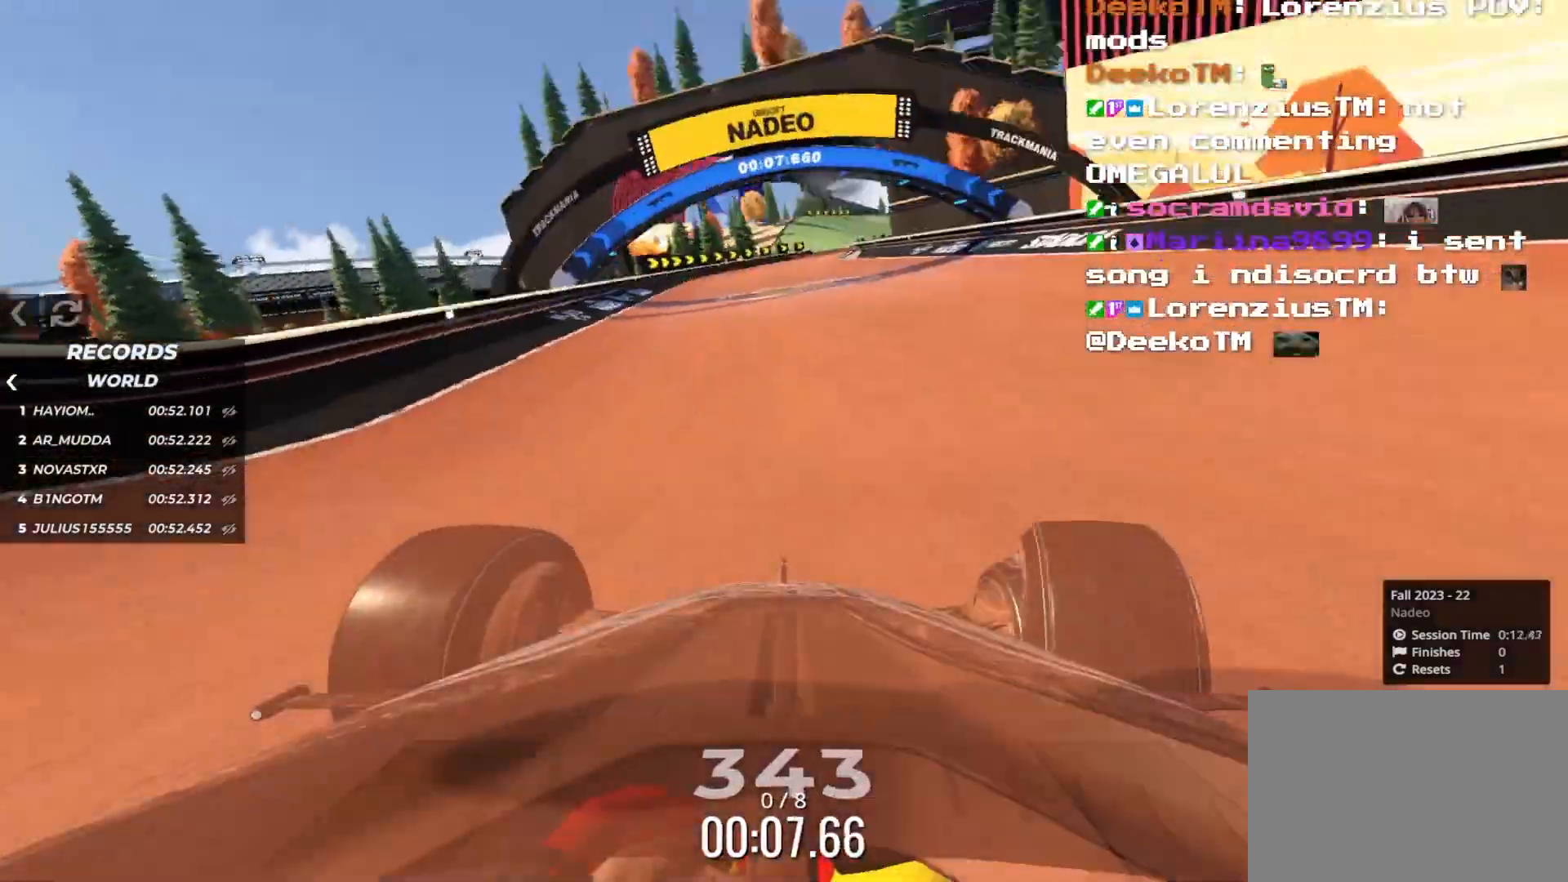
{"keys": ["right", "up"], "events": [[66, "right", "down"], [166, "right", "up"], [200, "left", "down"], [383, "left", "up"], [483, "right", "down"]]}
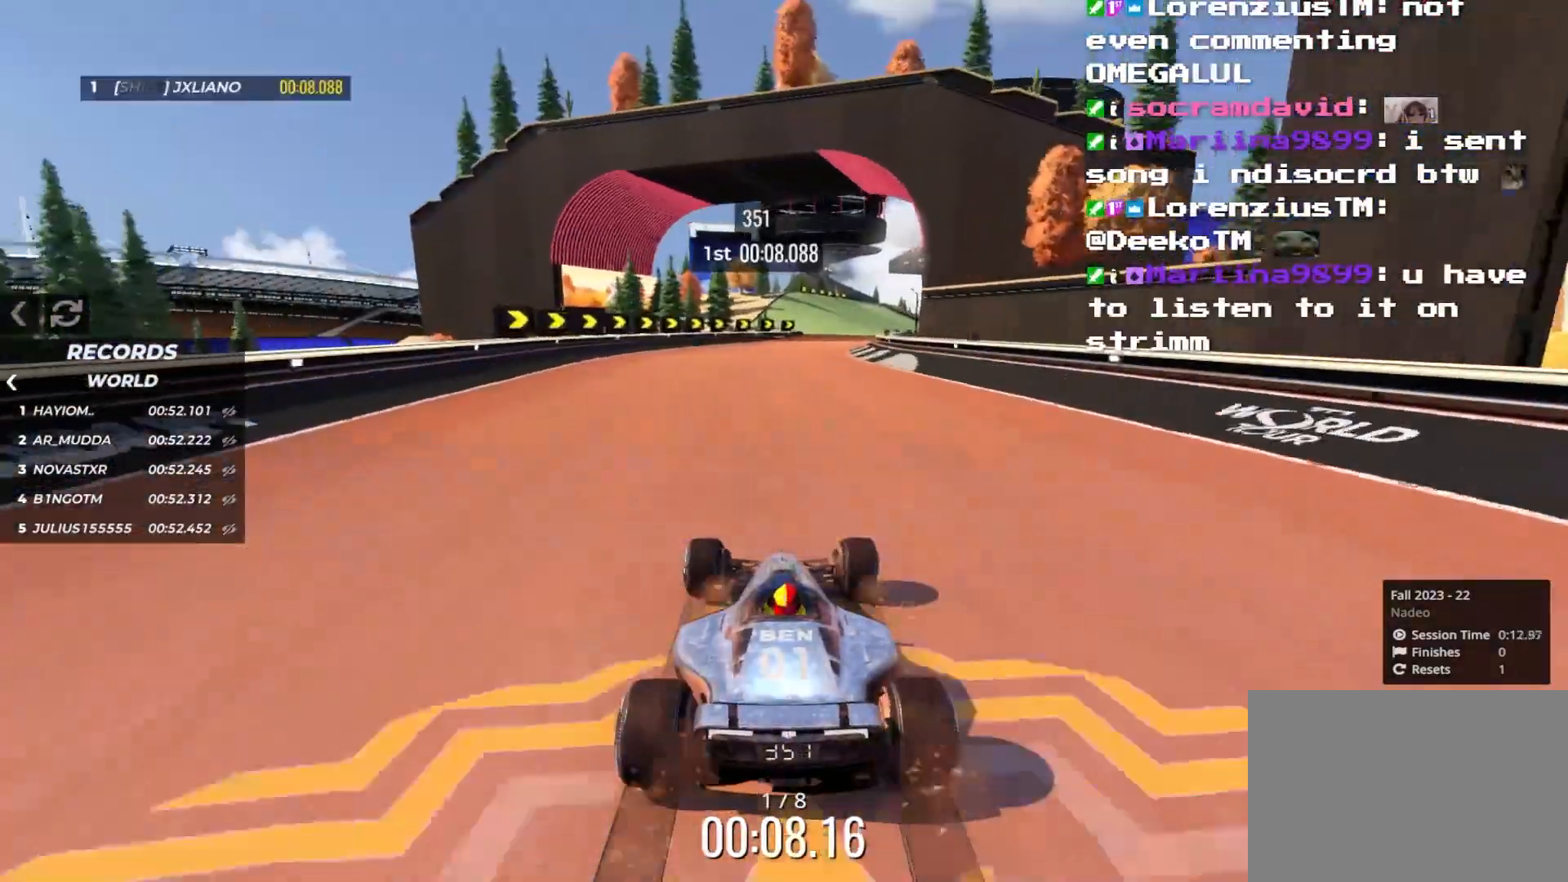
{"keys": ["up"], "events": [[183, "right", "up"]]}
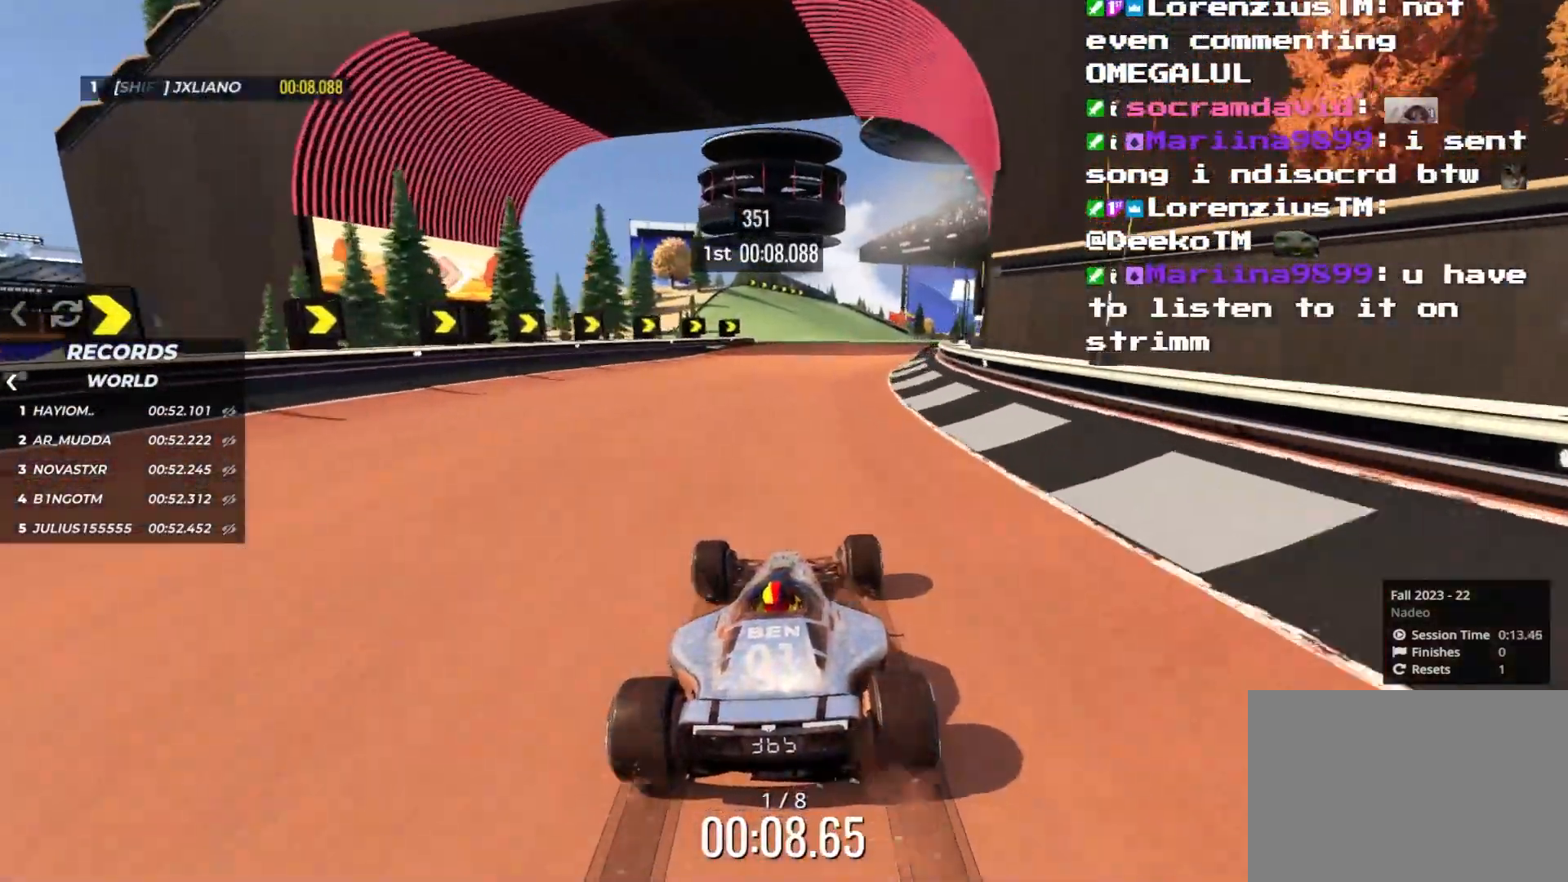
{"keys": ["right", "up"], "events": [[50, "right", "down"], [150, "right", "up"], [433, "right", "down"]]}
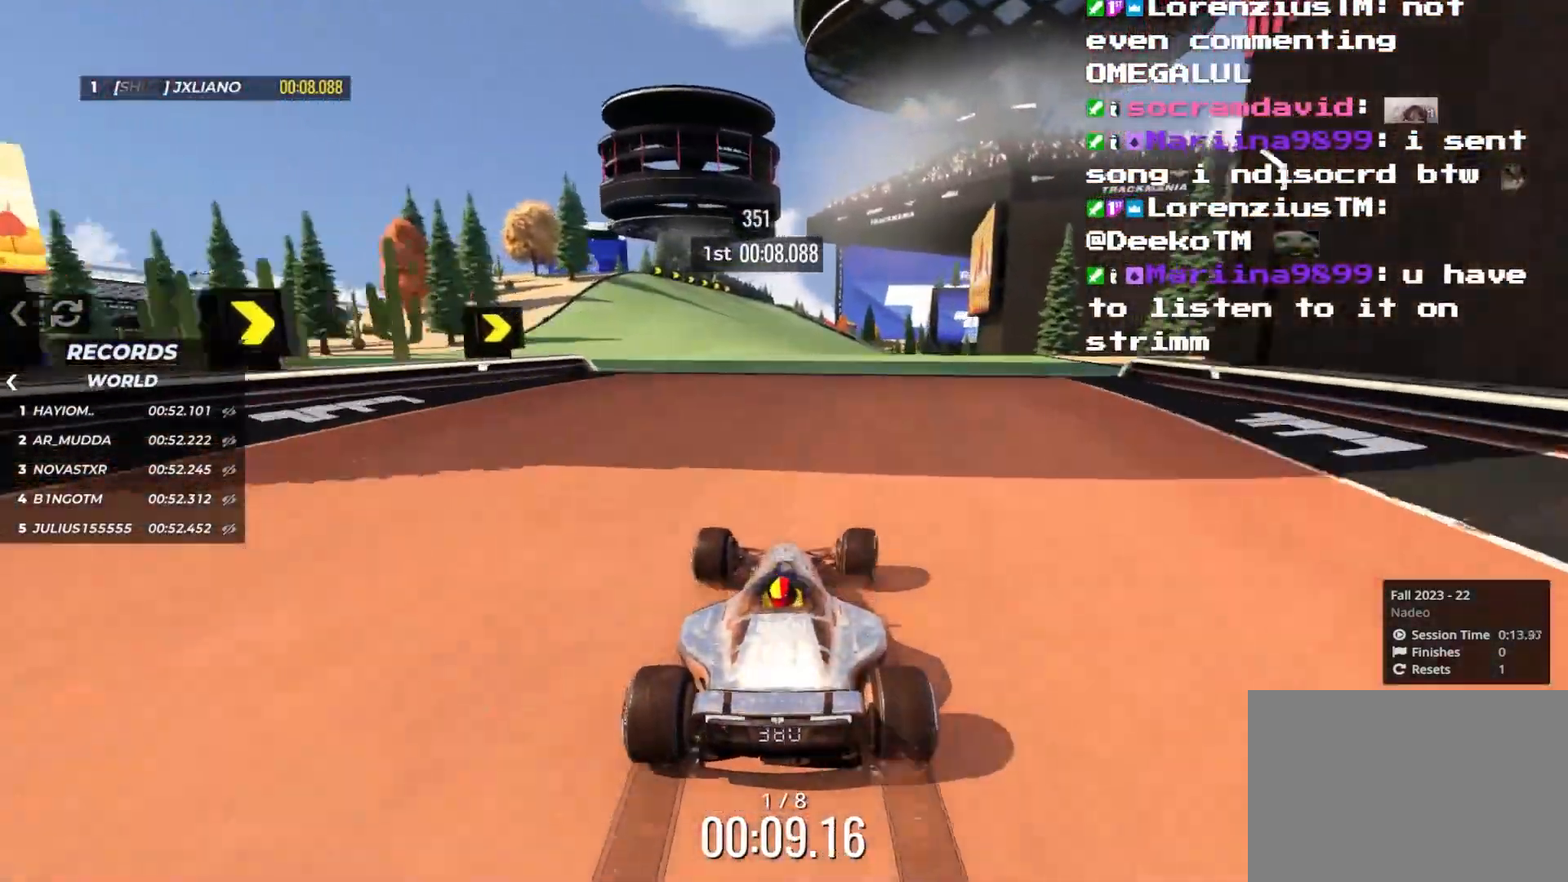
{"keys": ["right", "up"], "events": [[100, "right", "up"], [183, "right", "down"]]}
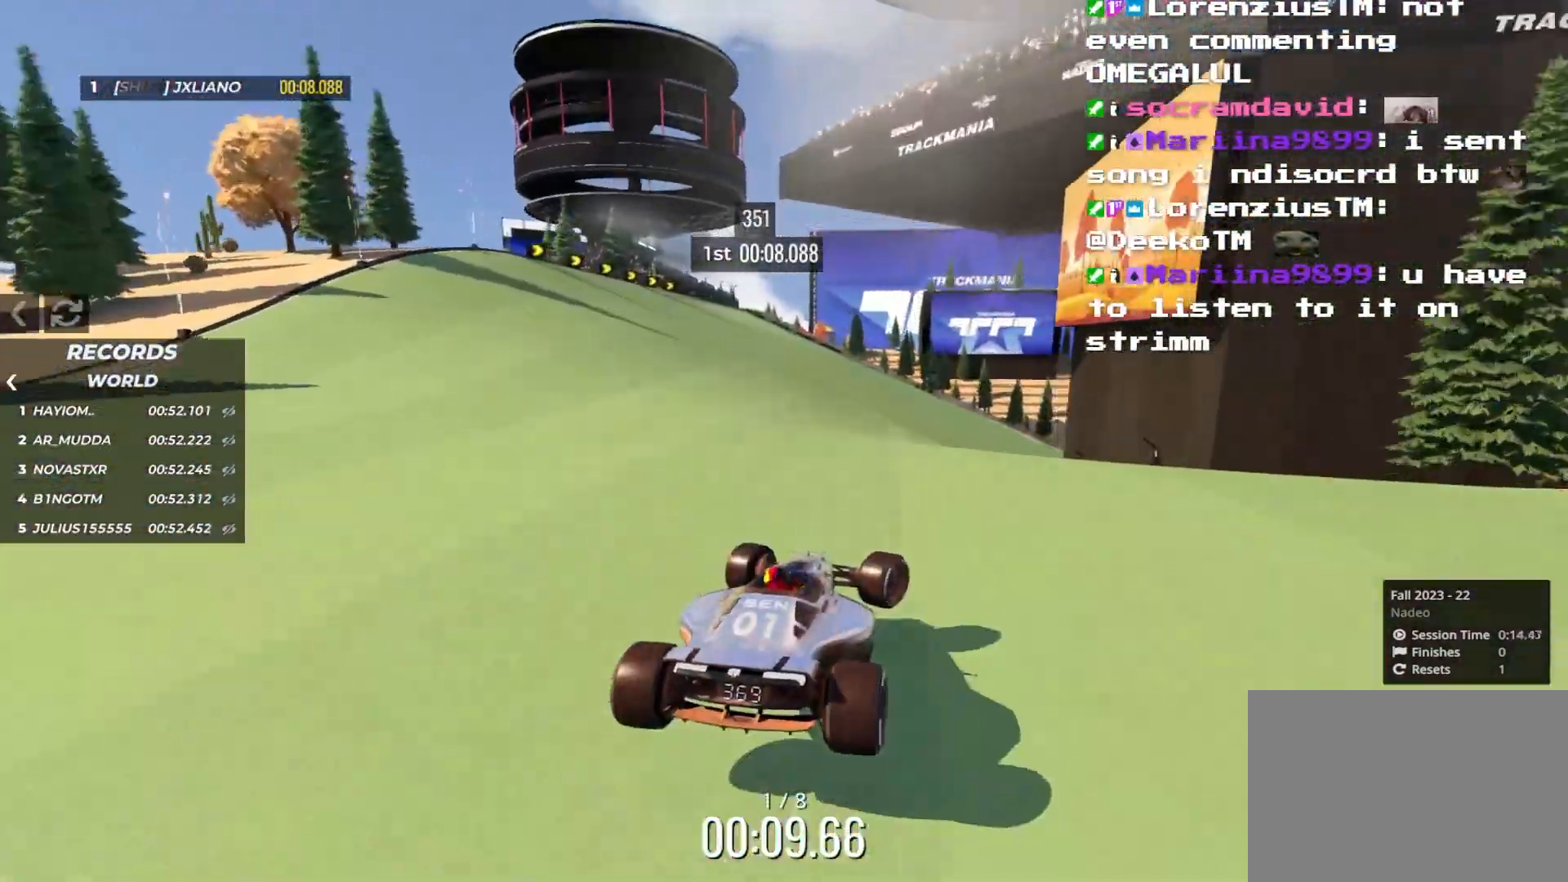
{"keys": ["right", "up"], "events": [[233, "right", "up"], [400, "right", "down"]]}
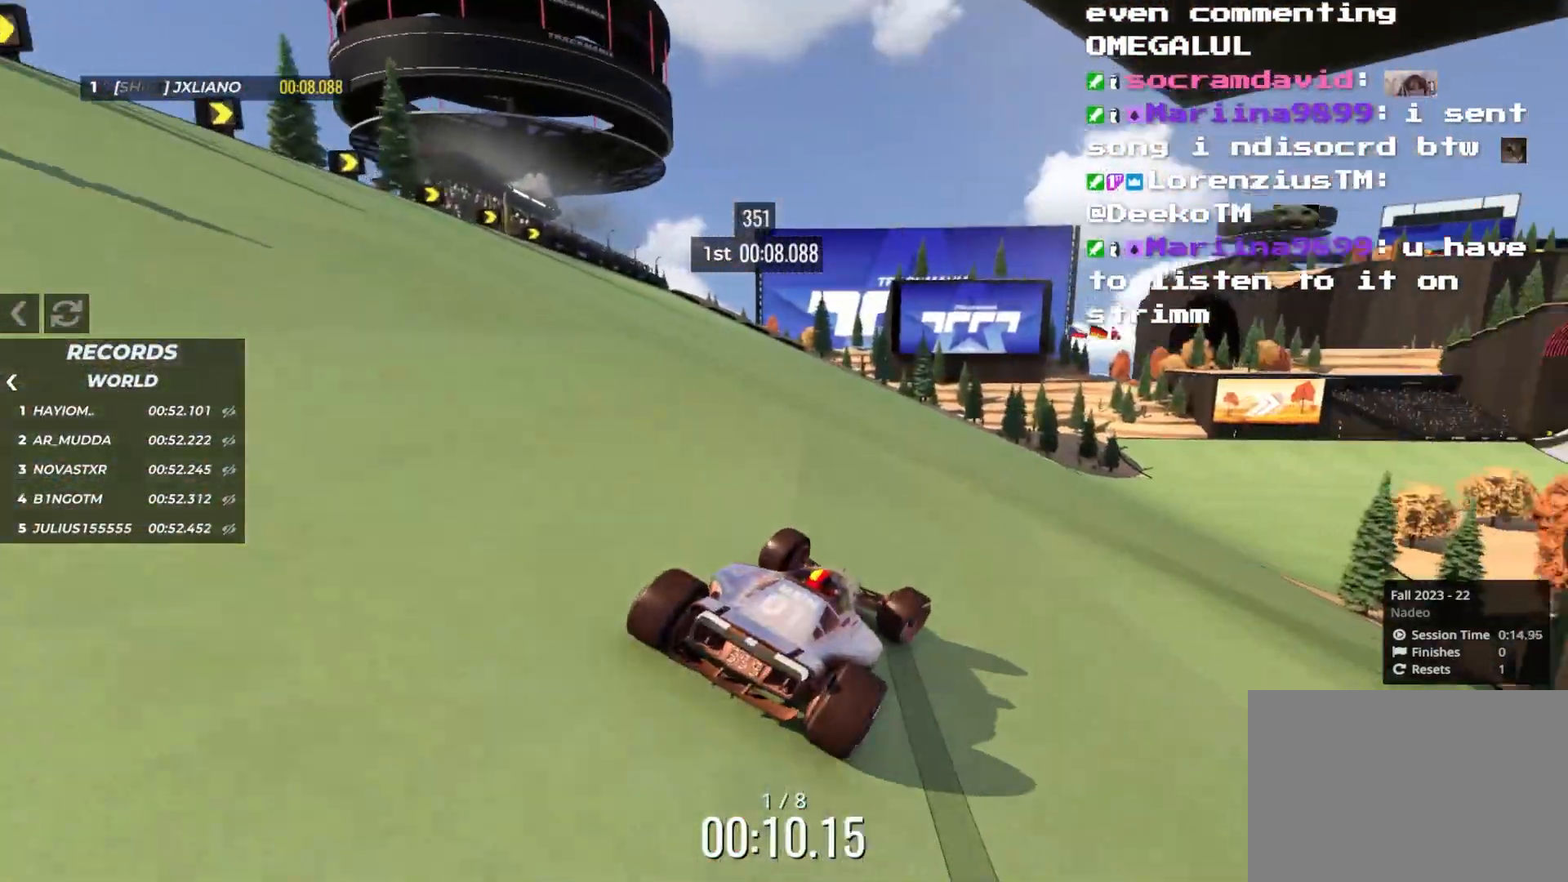
{"keys": ["right", "up"], "events": [[316, "right", "up"], [400, "right", "down"]]}
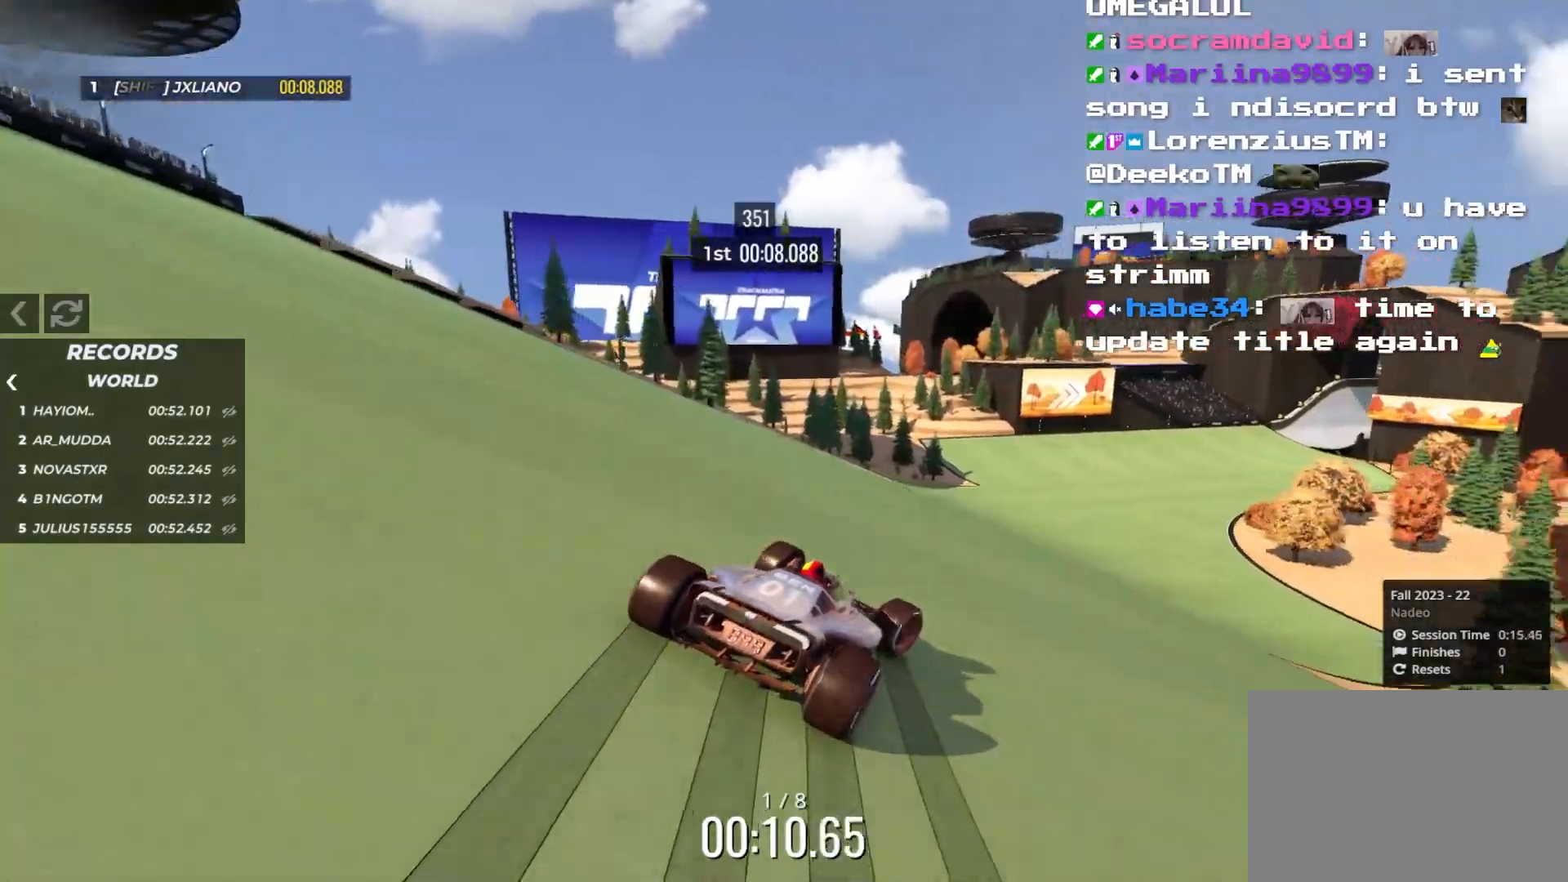
{"keys": ["up"], "events": [[50, "right", "up"], [116, "right", "down"], [233, "right", "up"]]}
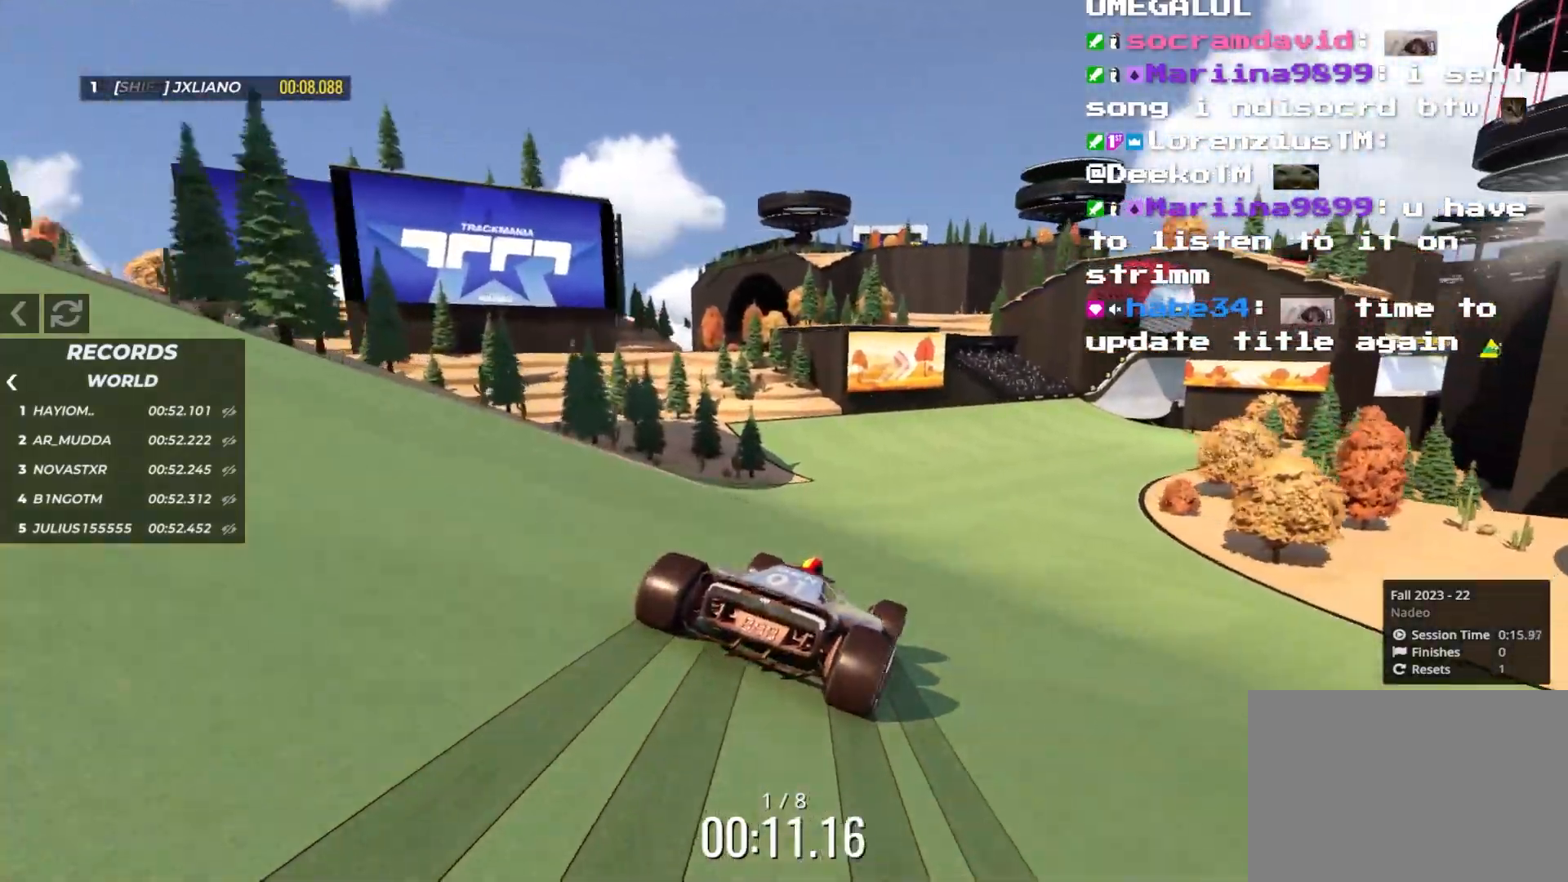
{"keys": ["up"], "events": [[100, "right", "down"], [183, "right", "up"], [283, "right", "down"], [416, "right", "up"]]}
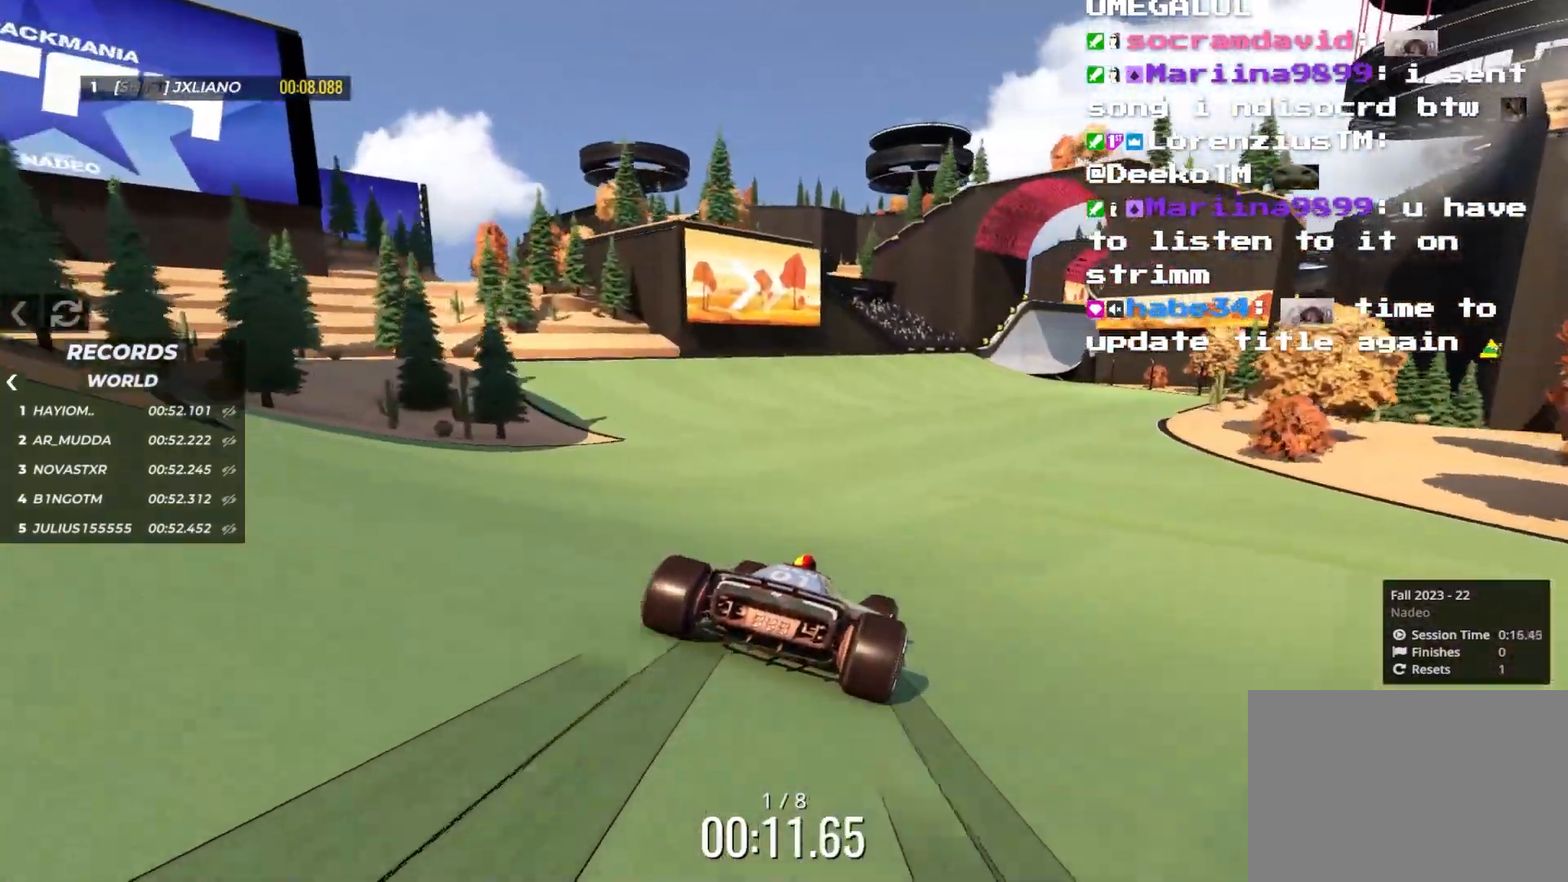
{"keys": ["up"], "events": [[33, "right", "down"], [133, "right", "up"], [233, "right", "down"], [316, "right", "up"]]}
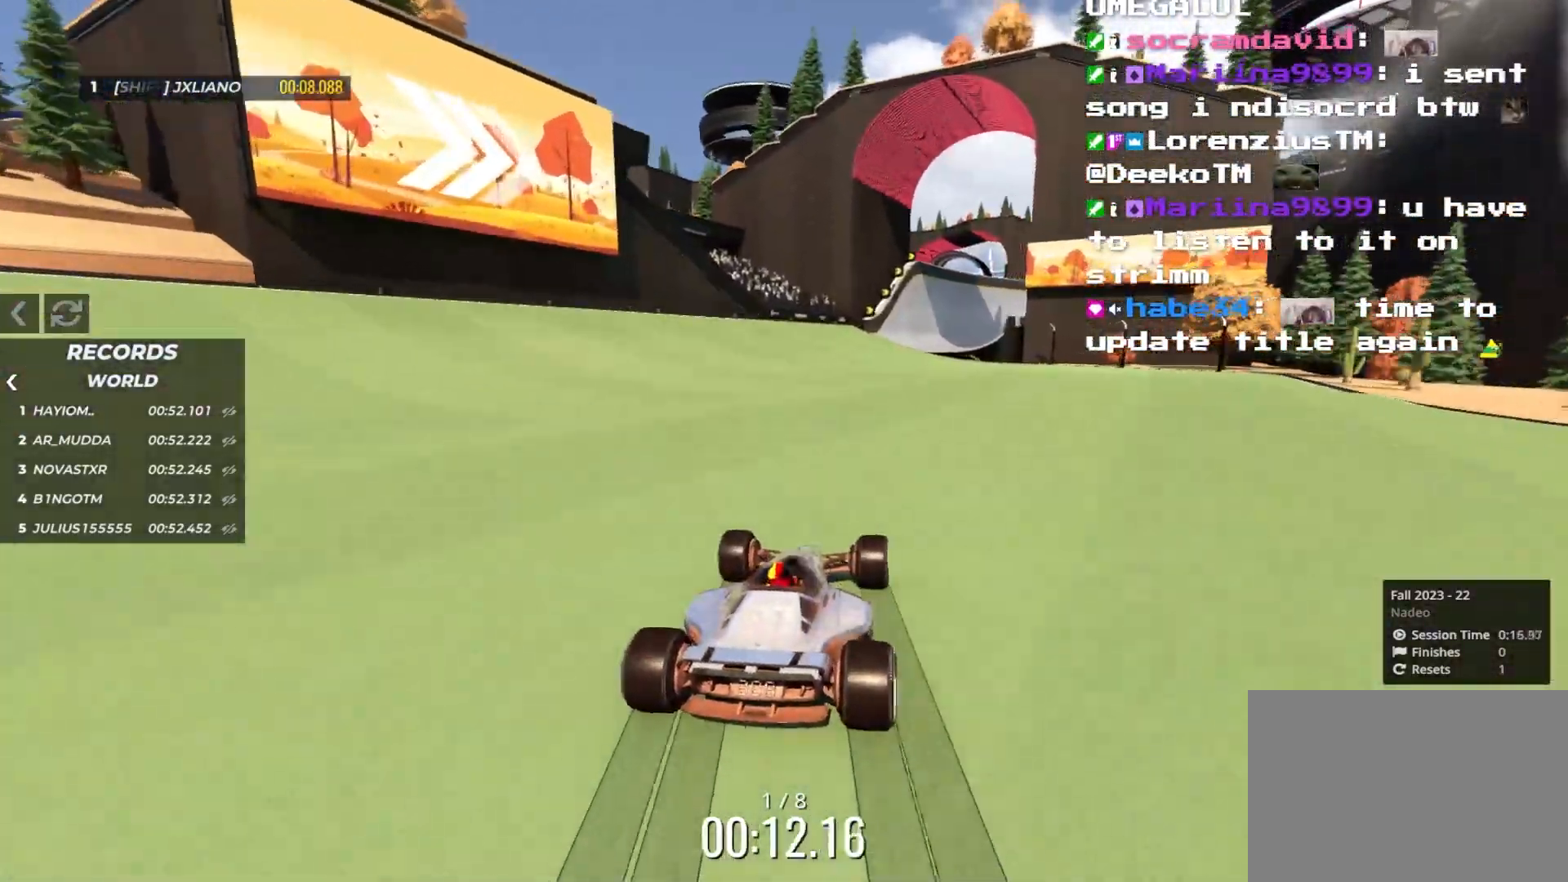
{"keys": ["up"], "events": [[33, "right", "down"], [183, "right", "up"], [333, "right", "down"], [466, "right", "up"]]}
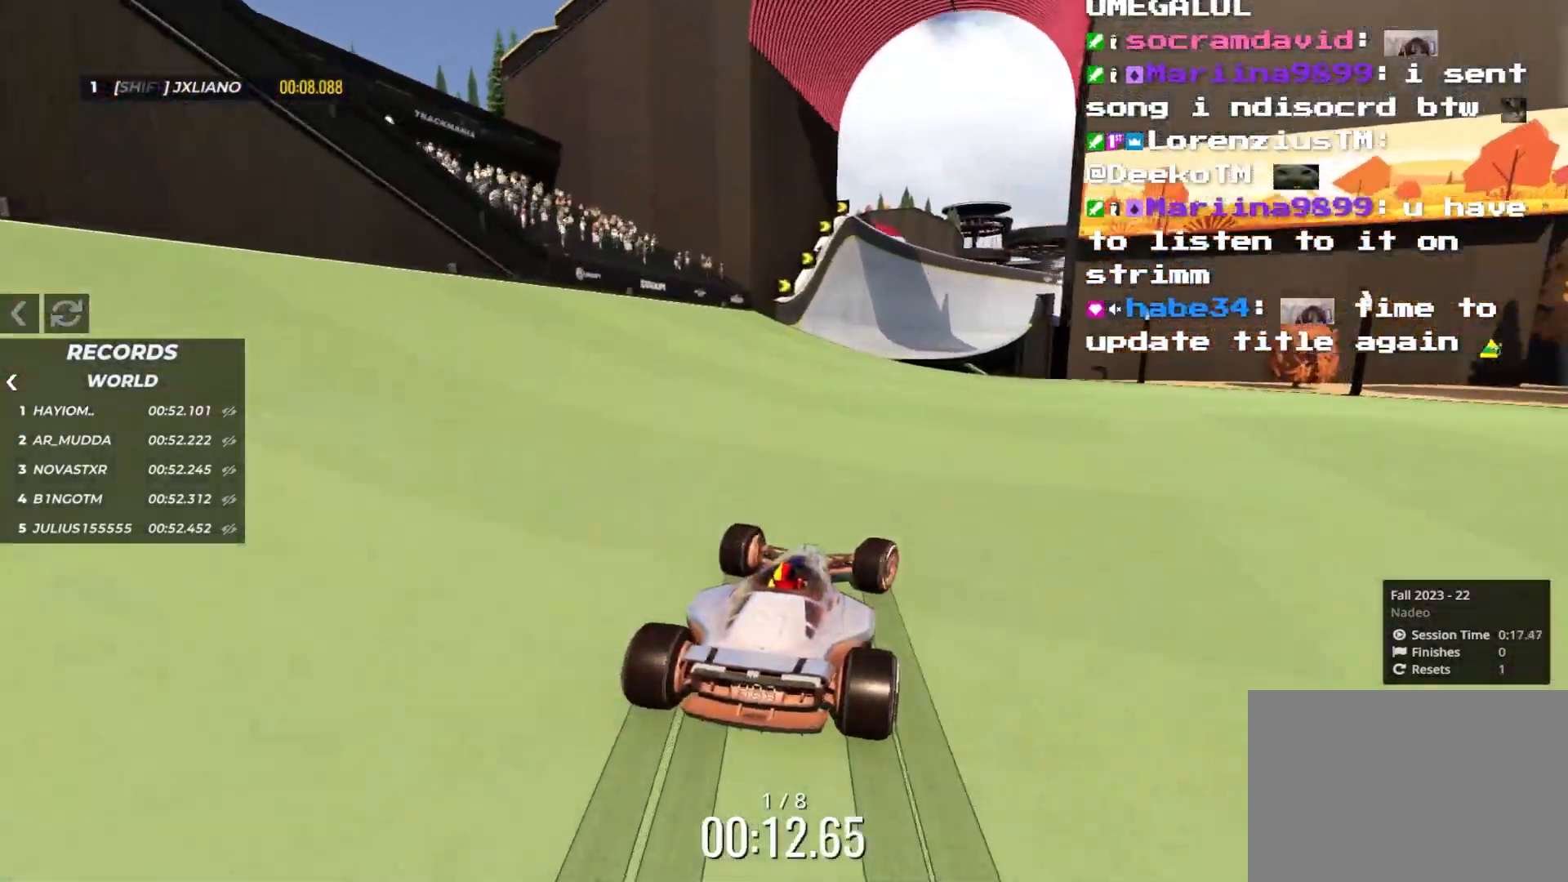
{"keys": ["up"], "events": [[183, "right", "down"], [283, "right", "up"], [366, "right", "down"], [433, "right", "up"]]}
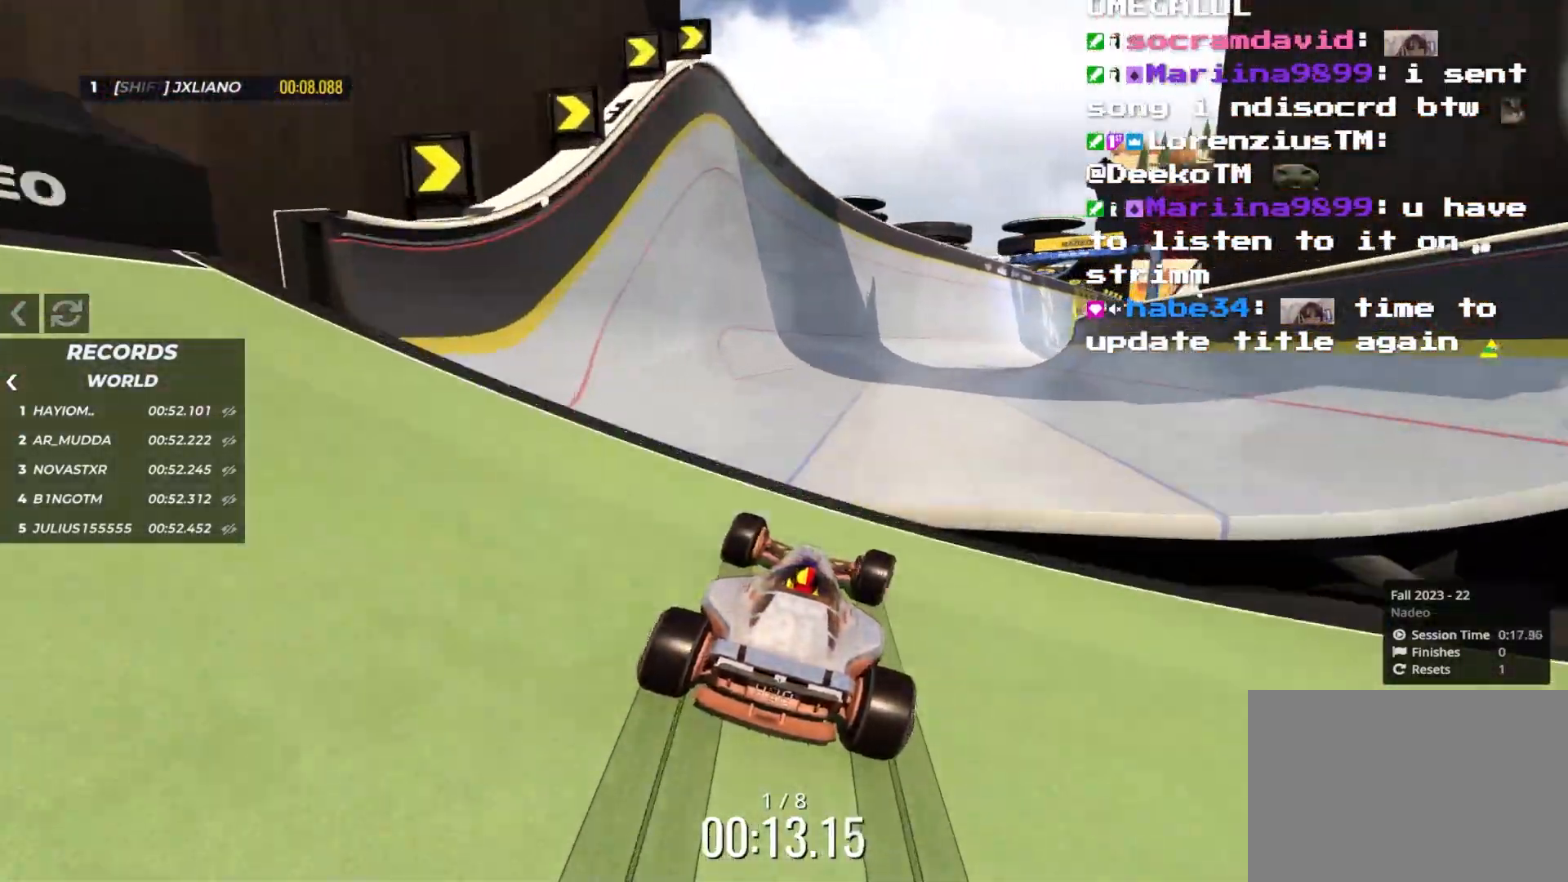
{"keys": ["right", "up"], "events": [[100, "right", "down"]]}
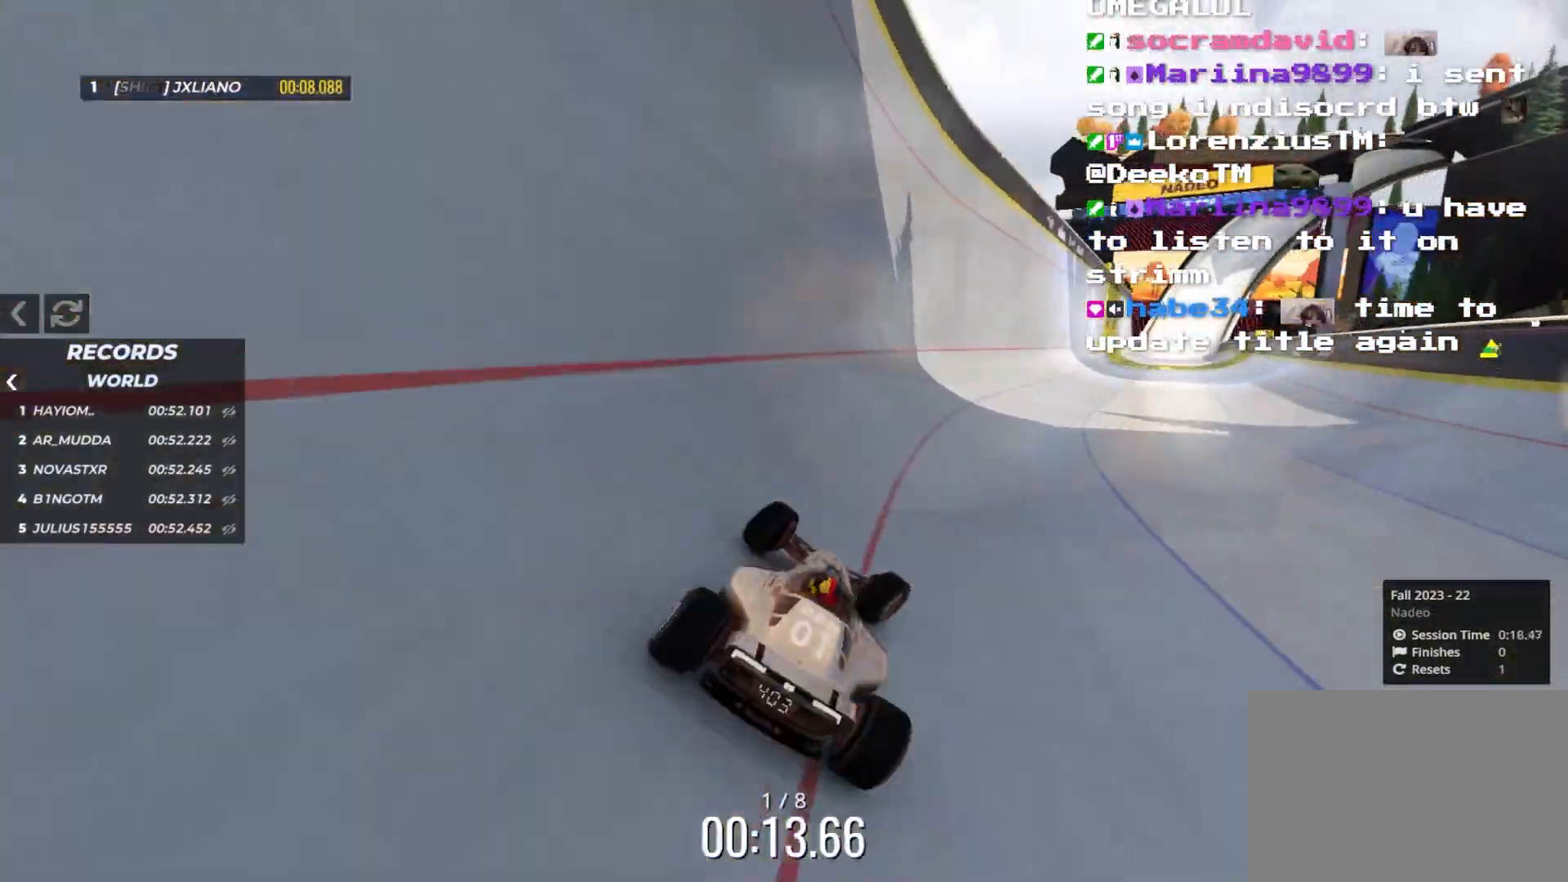
{"keys": ["left", "up"], "events": [[183, "right", "up"], [316, "left", "down"], [400, "left", "up"], [483, "left", "down"]]}
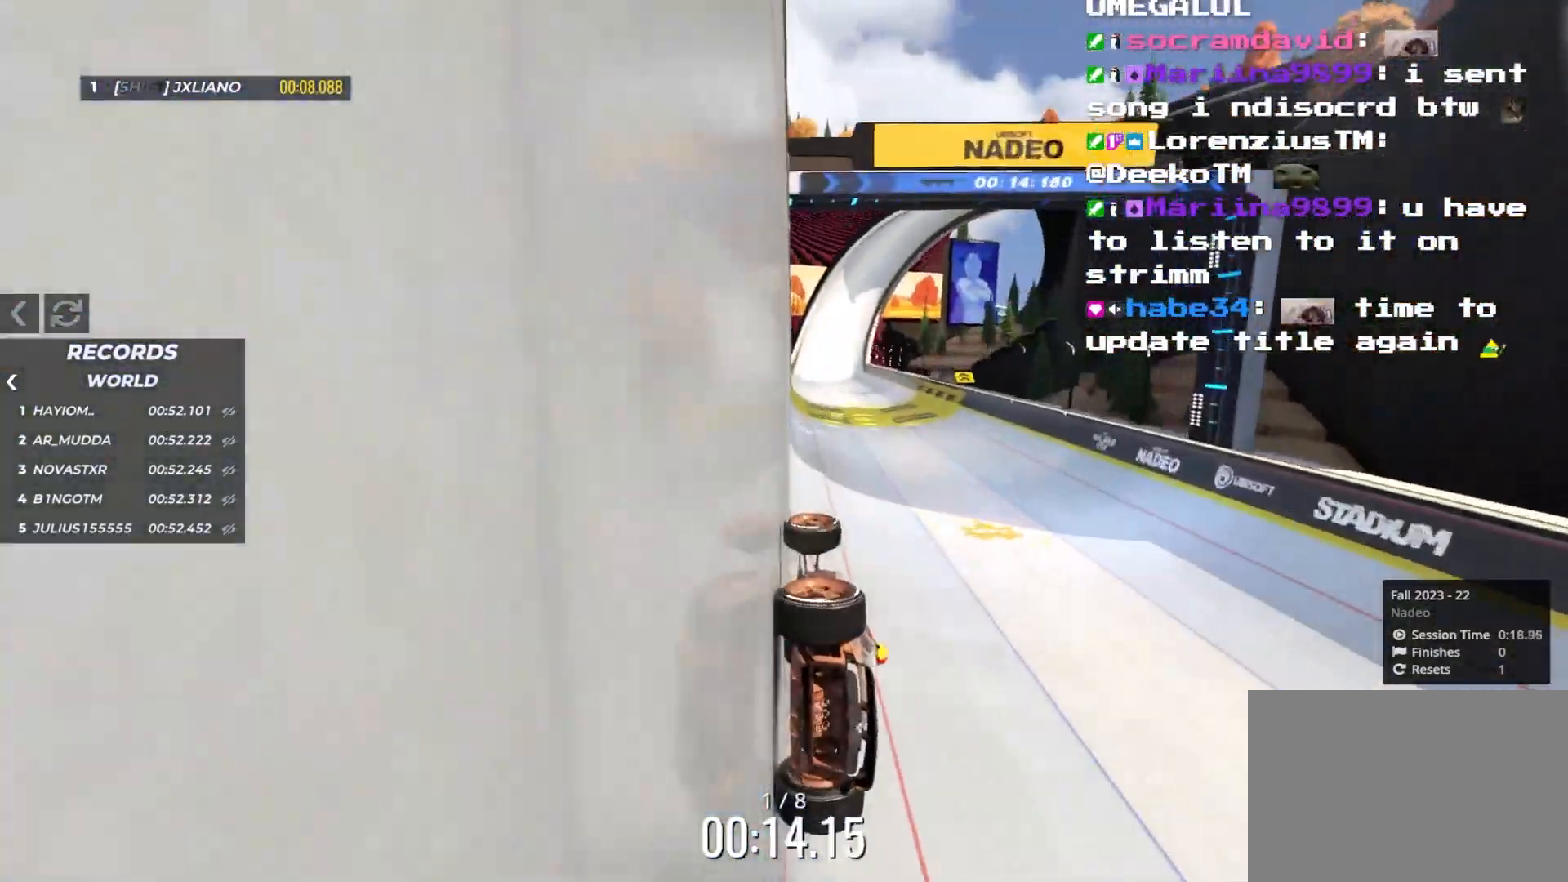
{"keys": ["right", "up"], "events": [[233, "left", "up"], [316, "right", "down"]]}
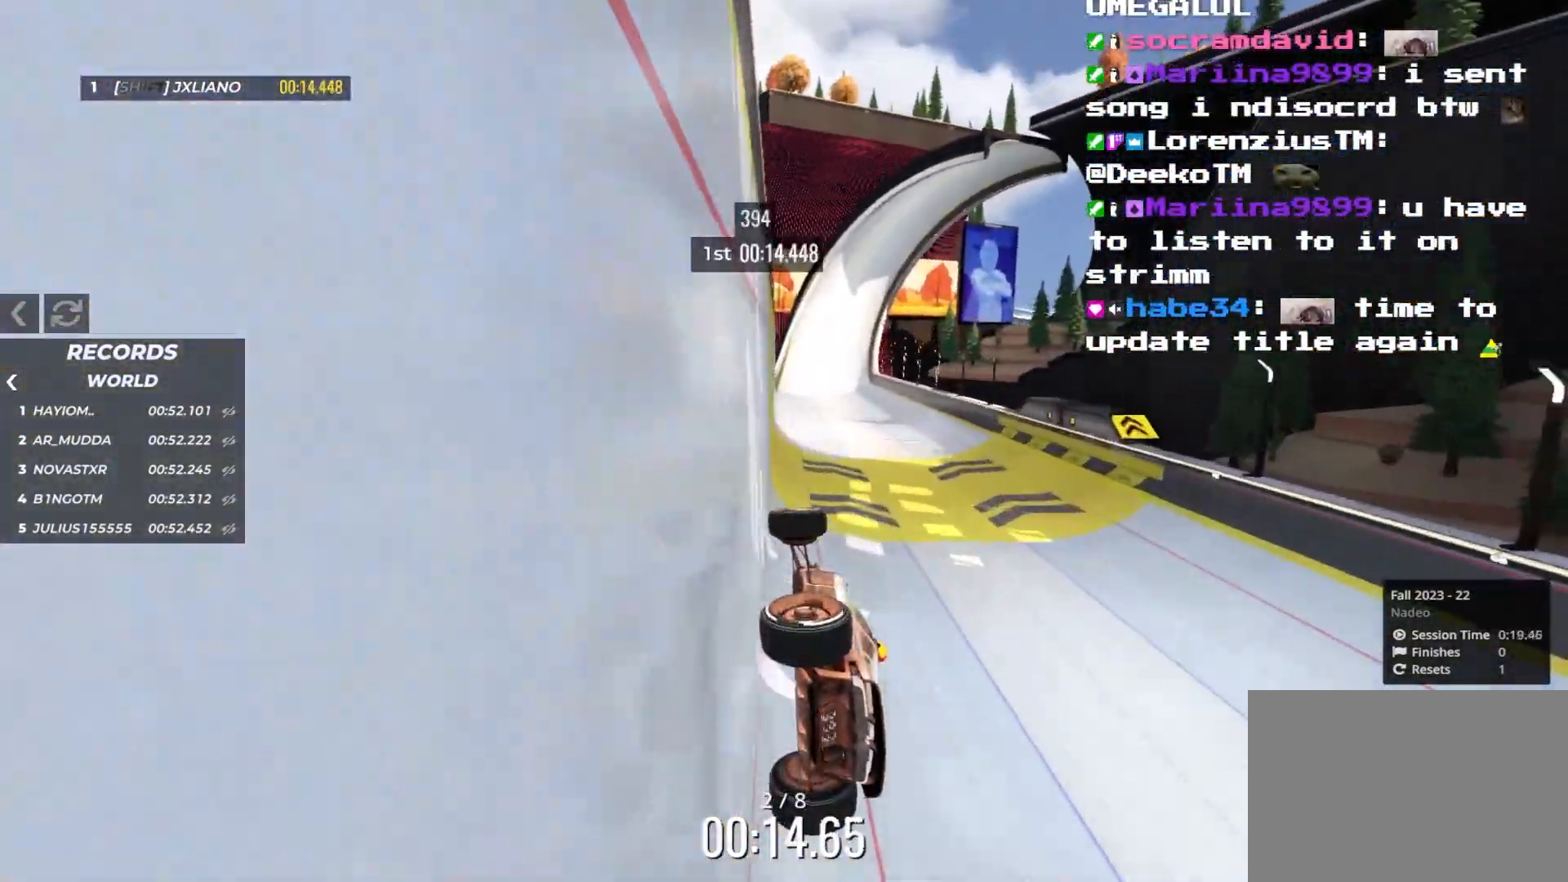
{"keys": ["right", "up"], "events": [[33, "right", "up"], [250, "right", "down"]]}
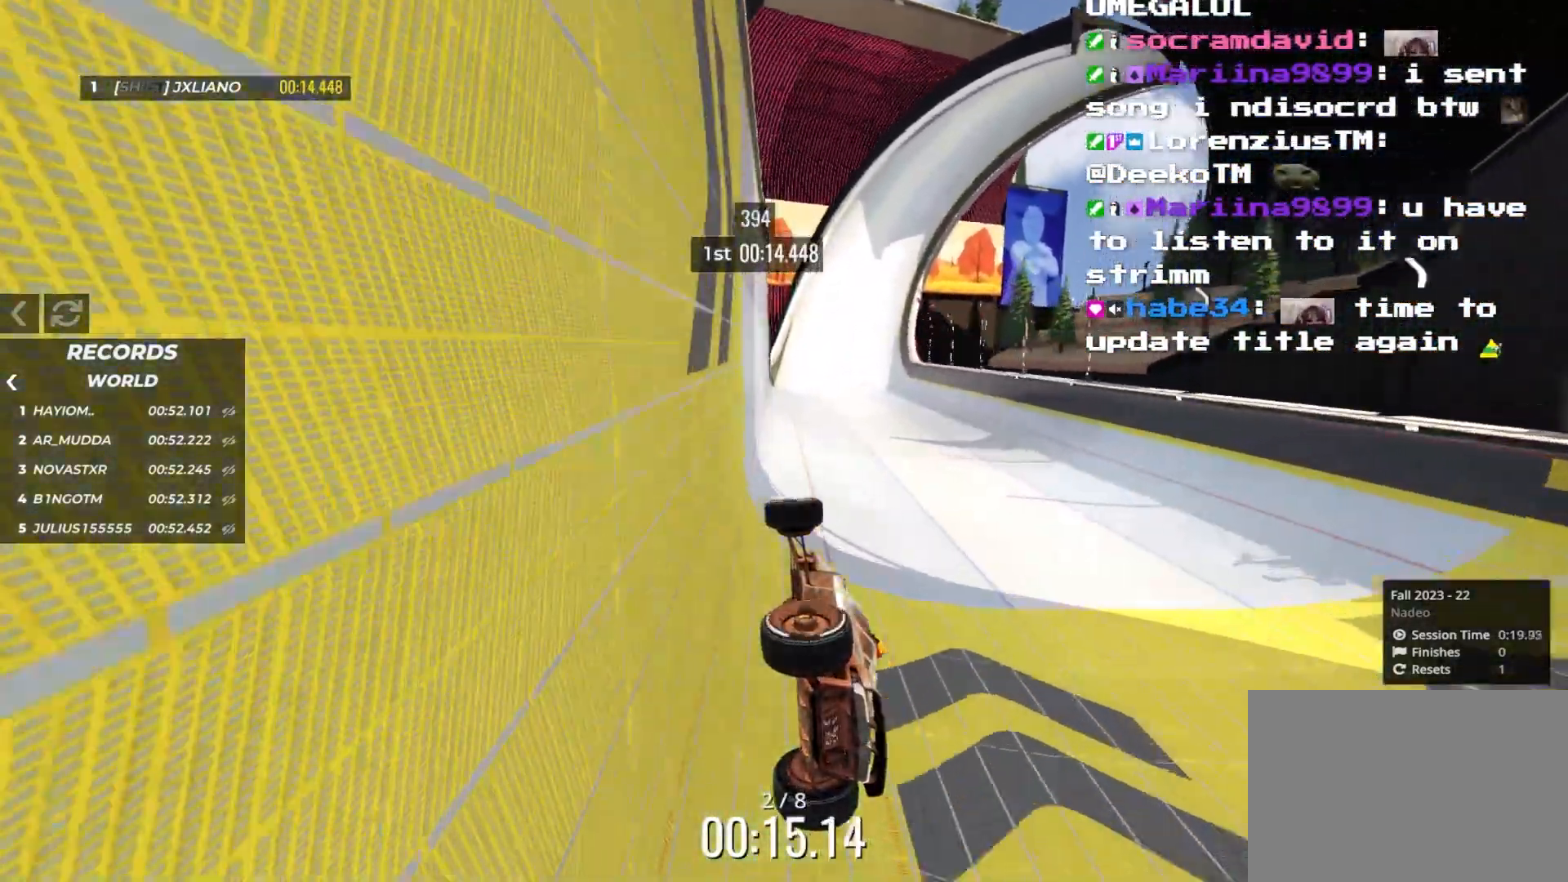
{"keys": ["up"], "events": [[266, "right", "up"]]}